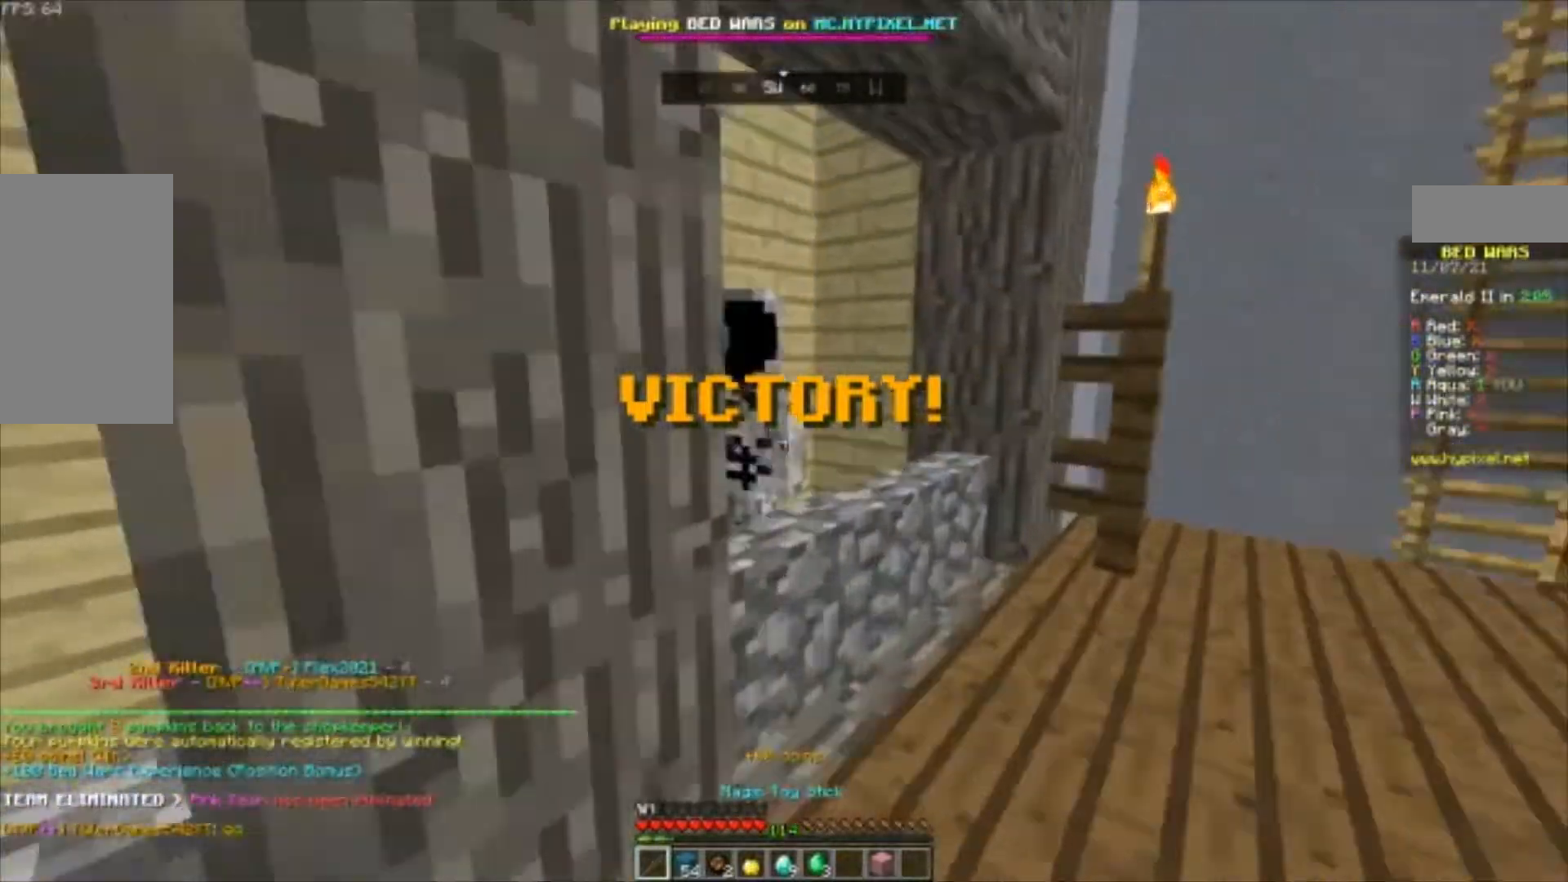
Gameplay with keyboard and mouse; each line is a JSON object with the keys and mouse buttons held at the frame after it. "events" lists presses ("down") and releases ("up") of "a", "d", "s", "space", "w", "mouse_left" and "mouse_right" between this image and that frame as [ms after this image, input, new state], when the widget could be followed in between. "mouse_left", "mouse_right" = the "left", "right" buttons of the "mouse" list. No other keys are recorded. Fast repeated clicks can show as one long hold. Mouse movement is not recorded.
{"keys": [], "mouse": [], "events": [[233, "d", "up"], [333, "w", "up"]]}
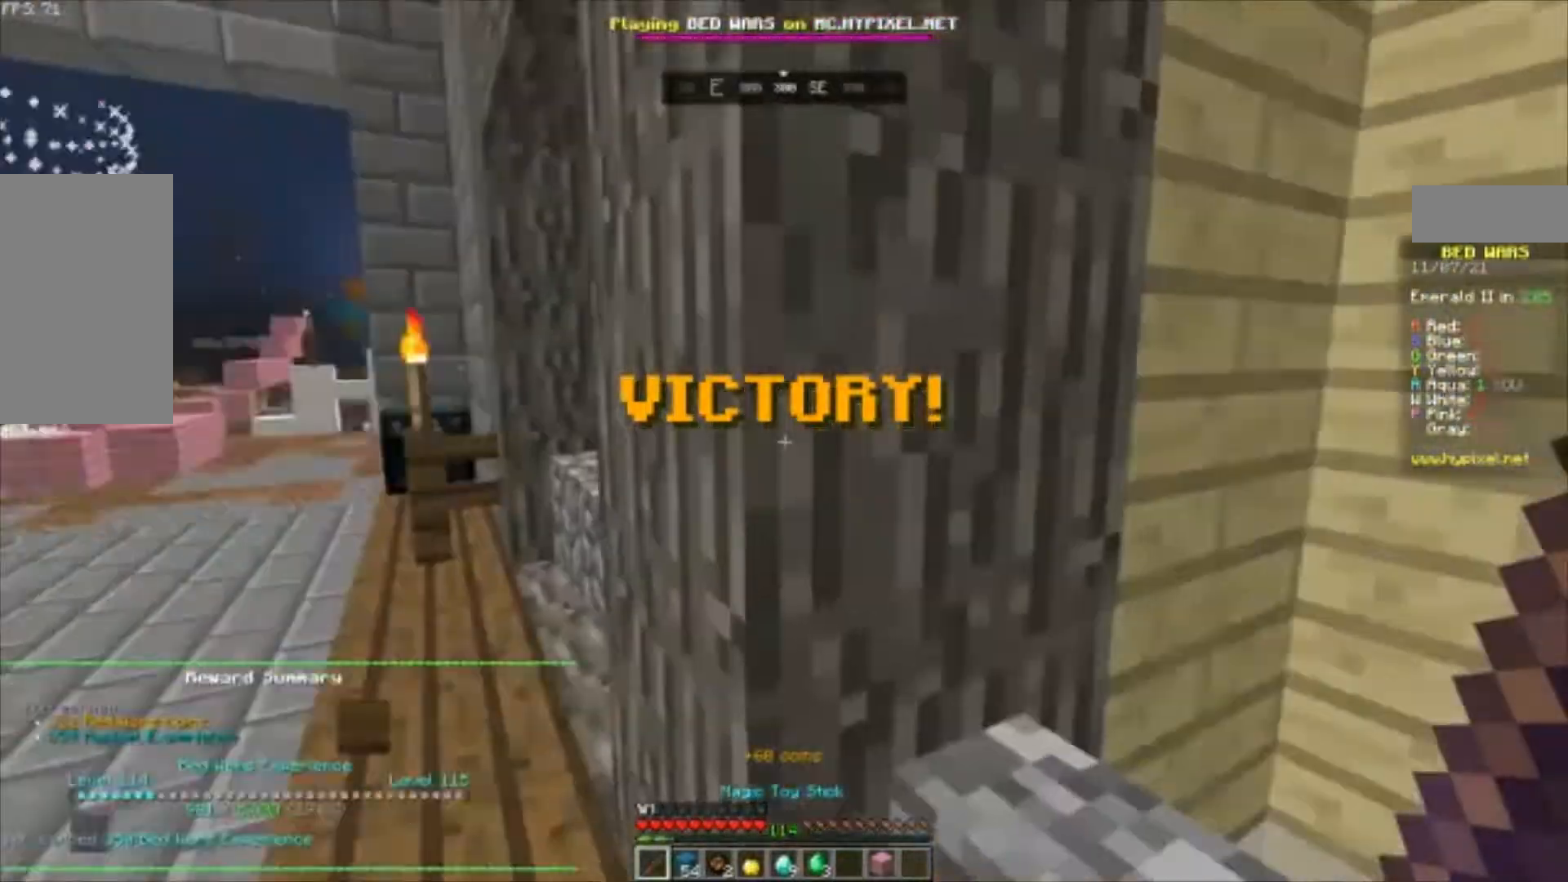
{"keys": [], "mouse": [], "events": []}
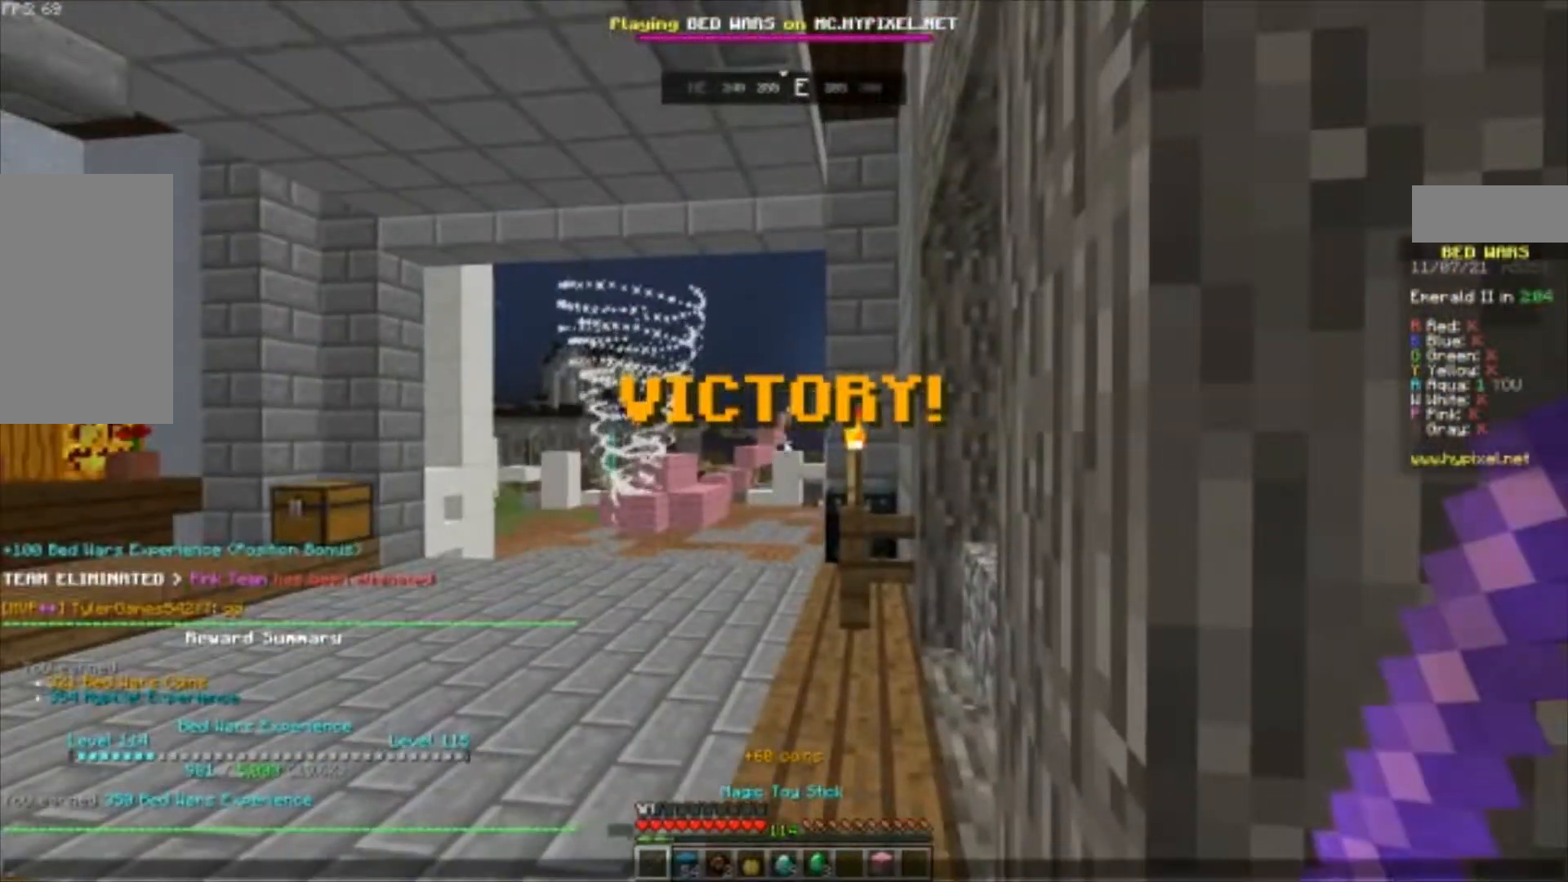
{"keys": [], "mouse": [], "events": []}
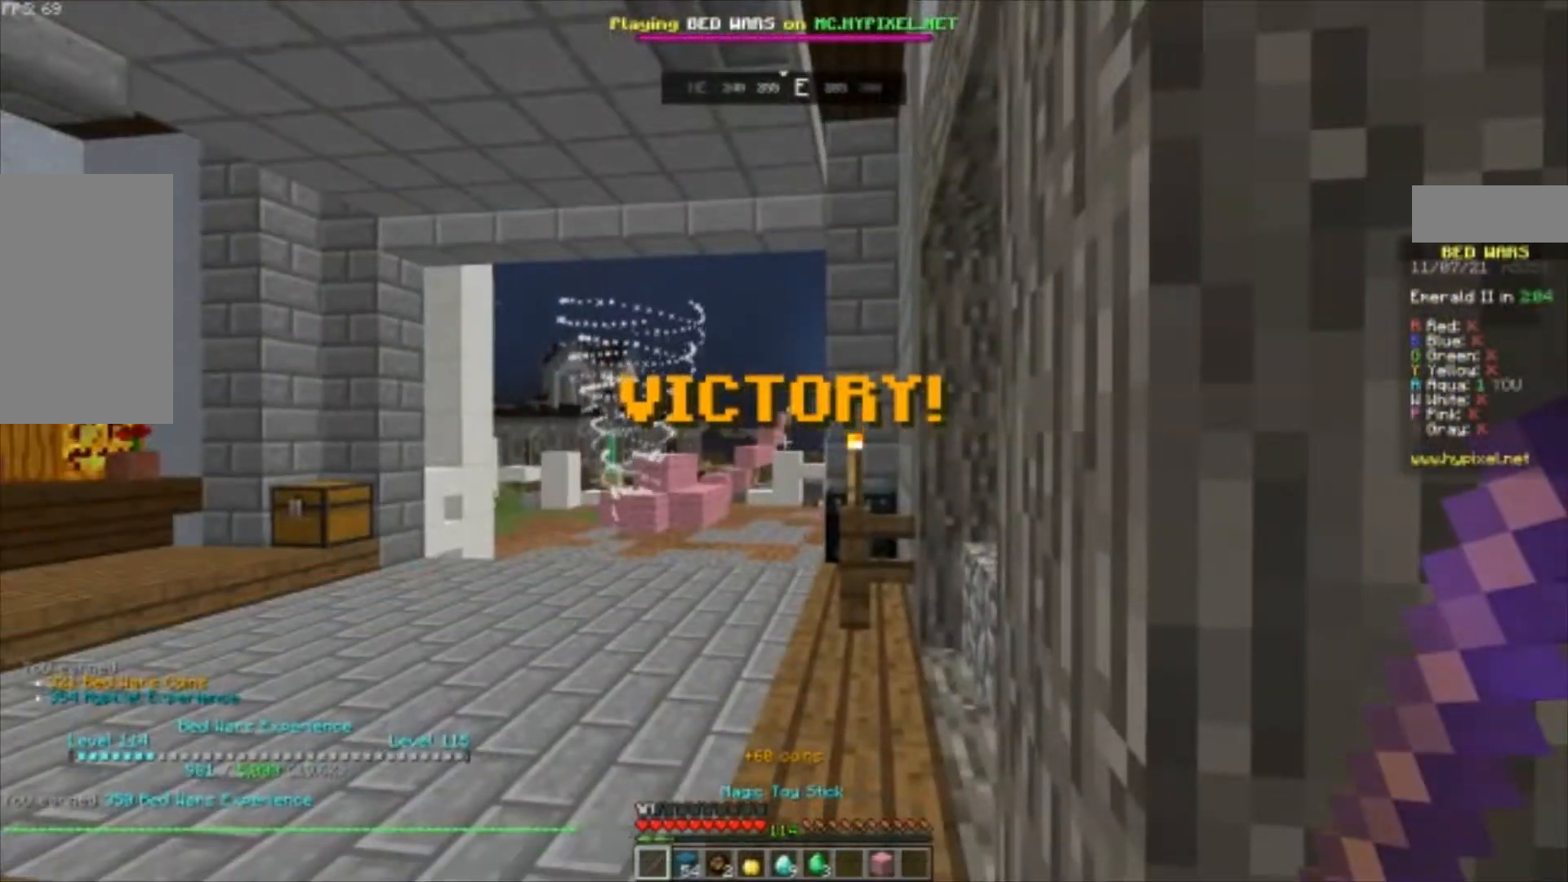
{"keys": ["a", "w"], "mouse": [], "events": [[67, "a", "down"], [133, "w", "down"]]}
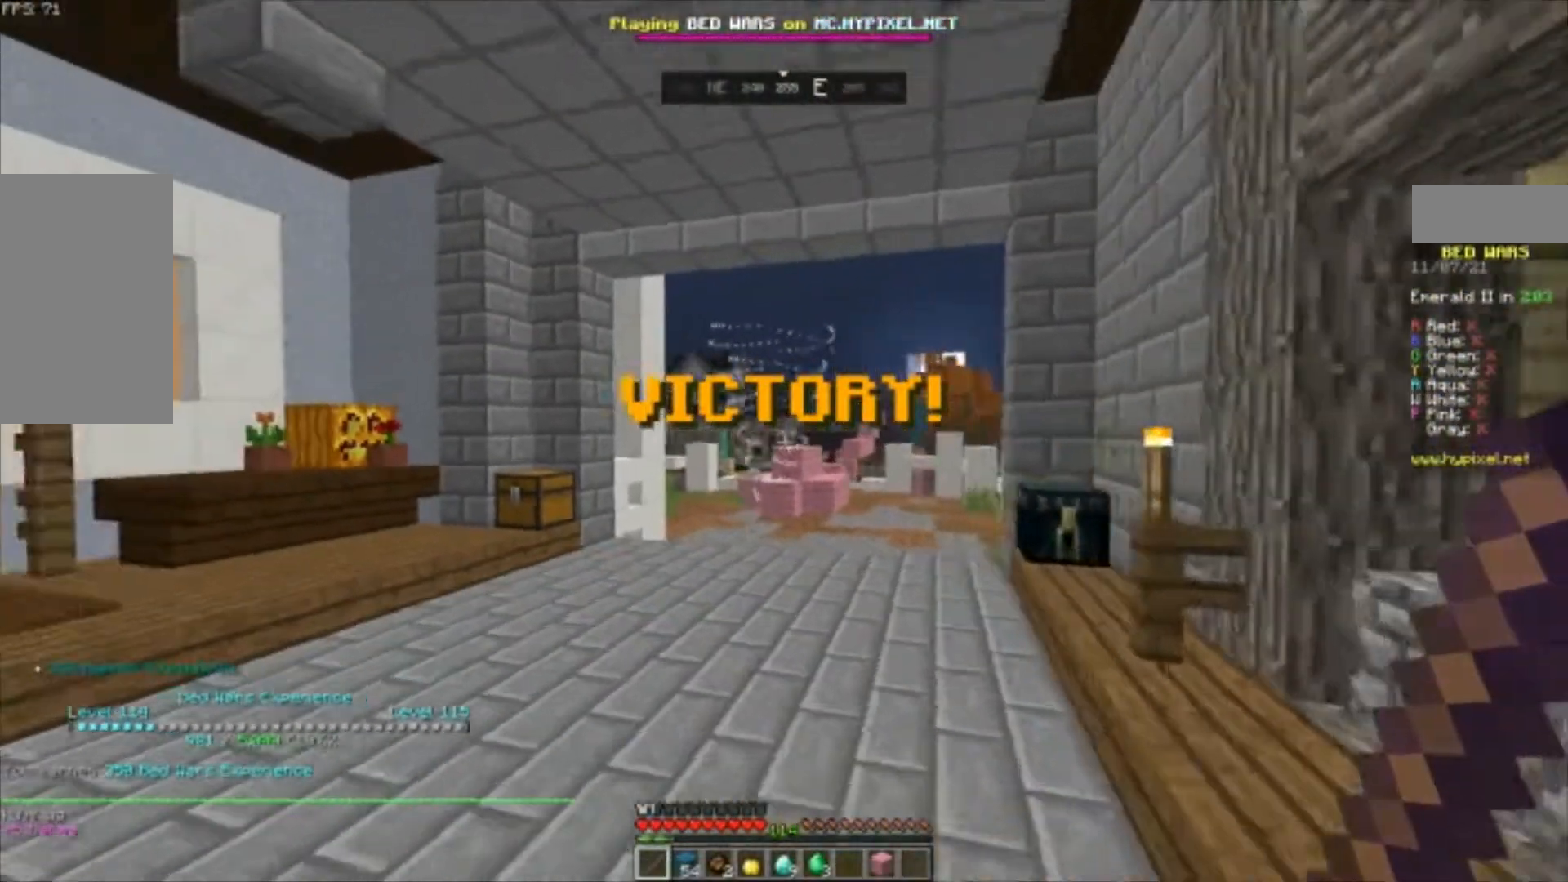
{"keys": ["space", "w"], "mouse": [], "events": [[100, "a", "up"], [133, "space", "down"]]}
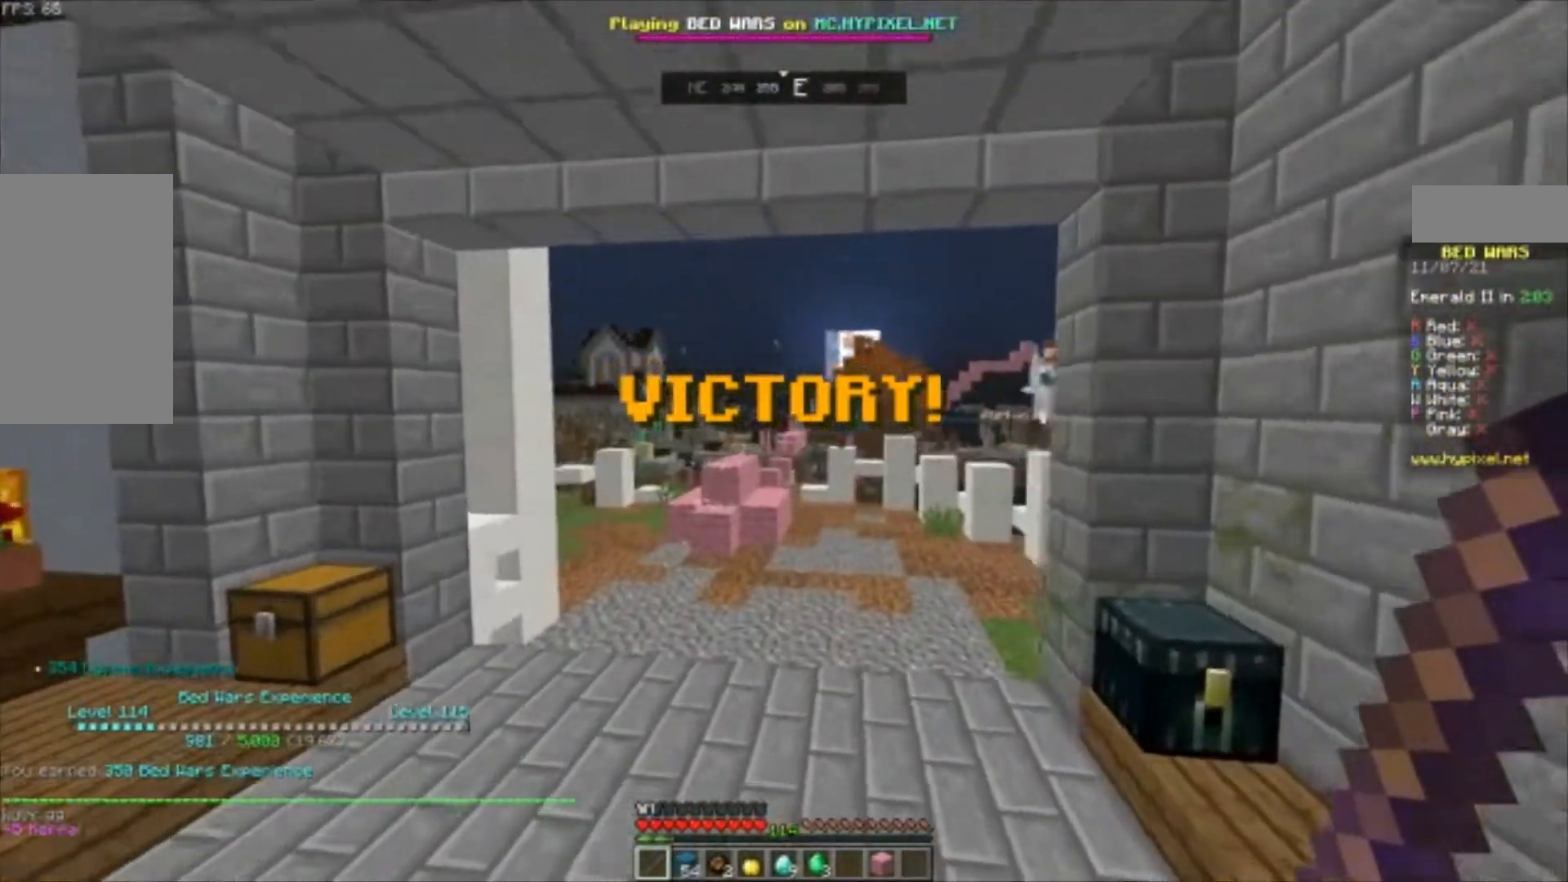
{"keys": ["space", "w"], "mouse": ["right"], "events": [[300, "mouse_right", "down"]]}
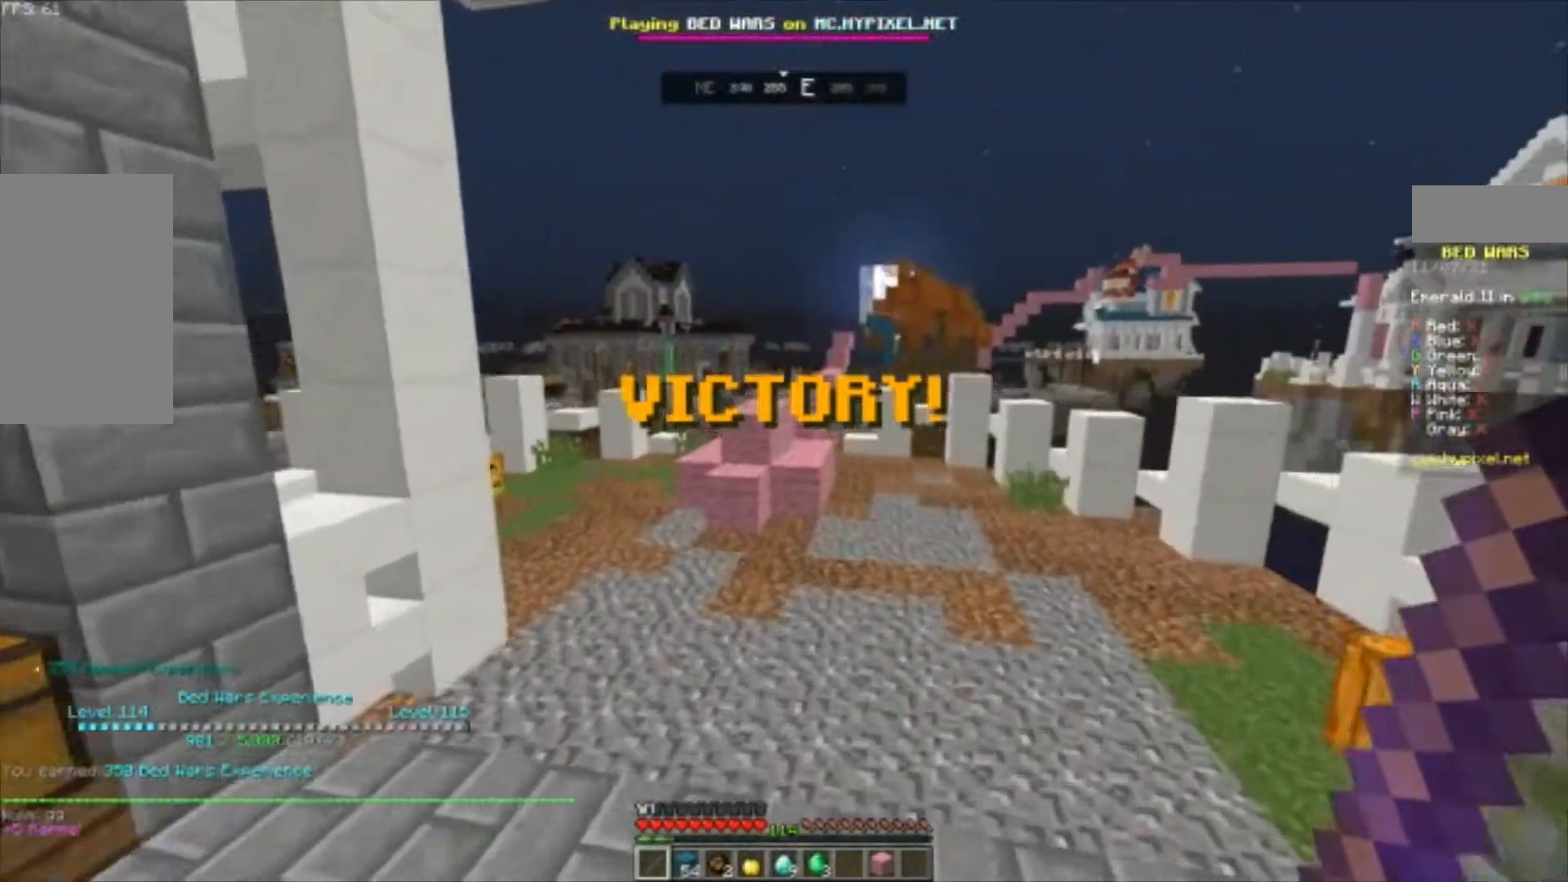
{"keys": [], "mouse": [], "events": [[133, "d", "down"], [467, "d", "up"], [467, "mouse_right", "up"], [467, "space", "up"], [467, "w", "up"]]}
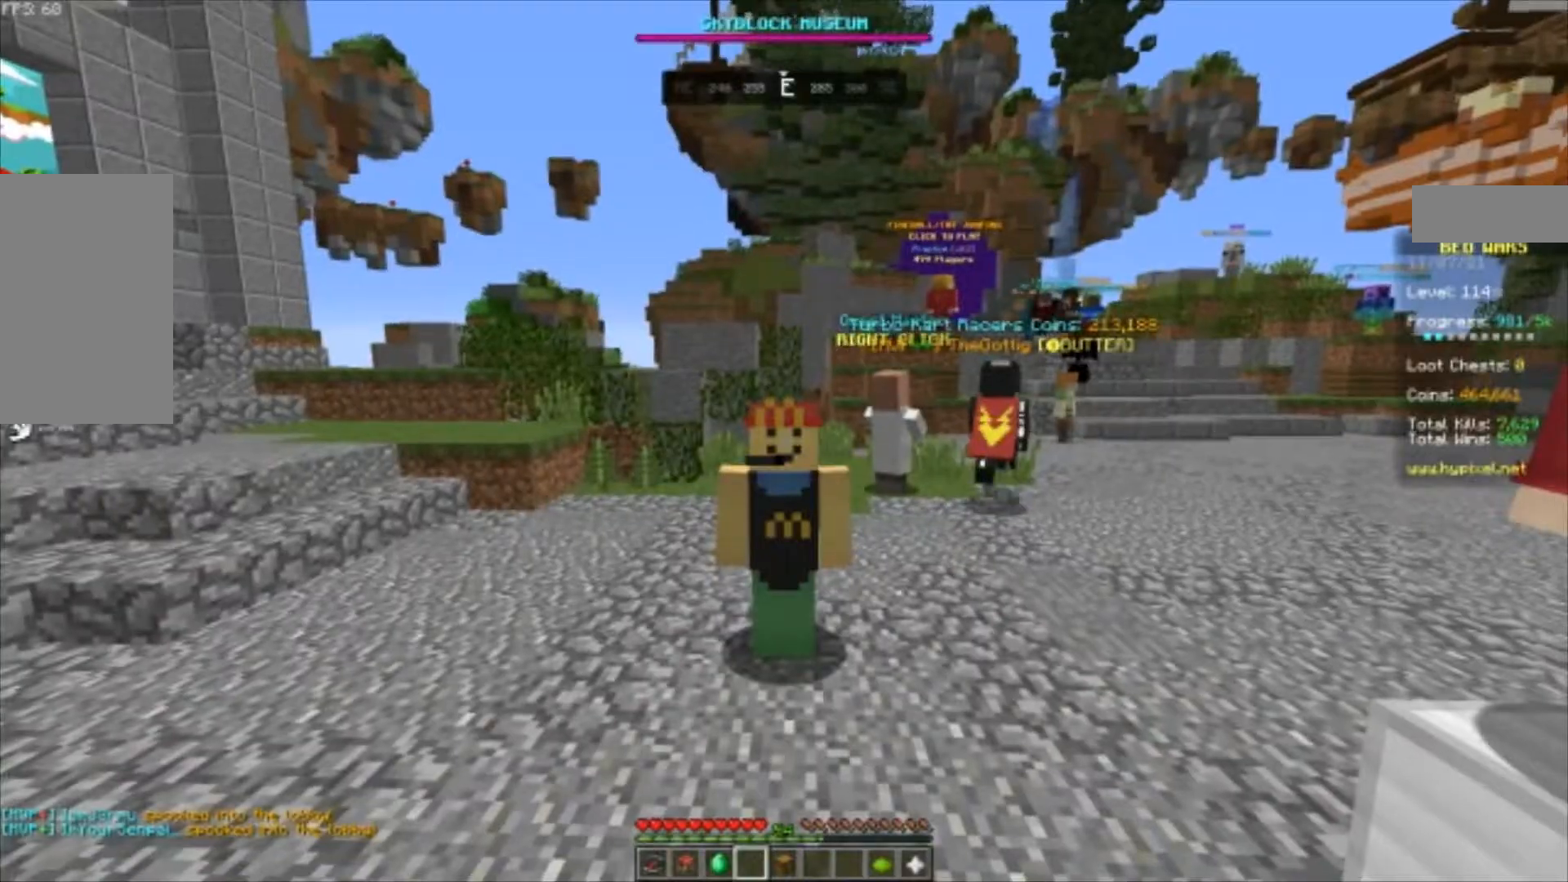
{"keys": [], "mouse": [], "events": []}
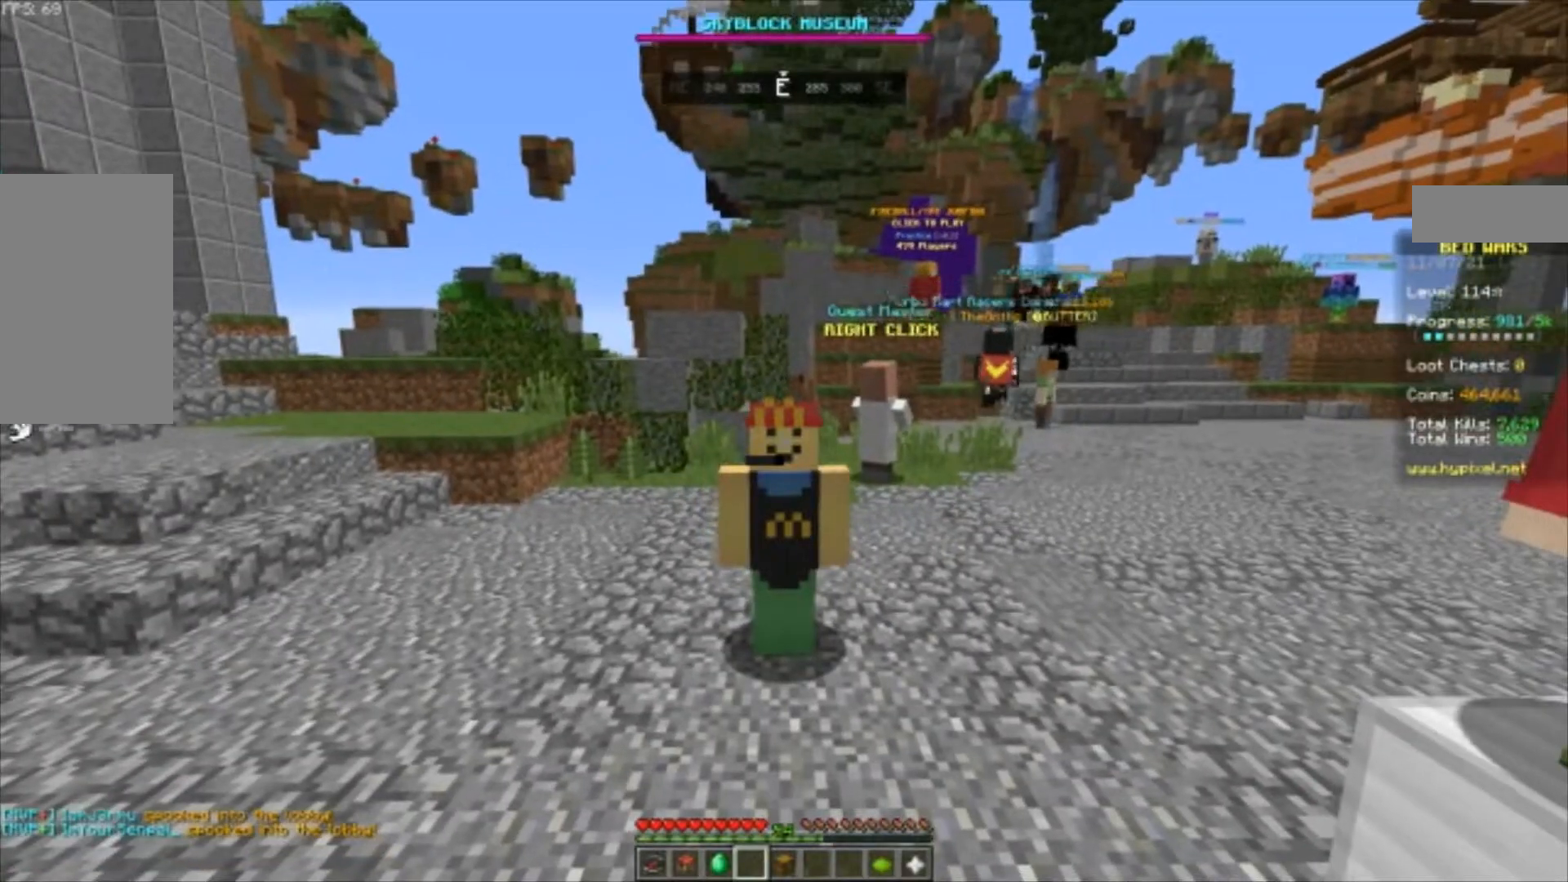
{"keys": [], "mouse": [], "events": []}
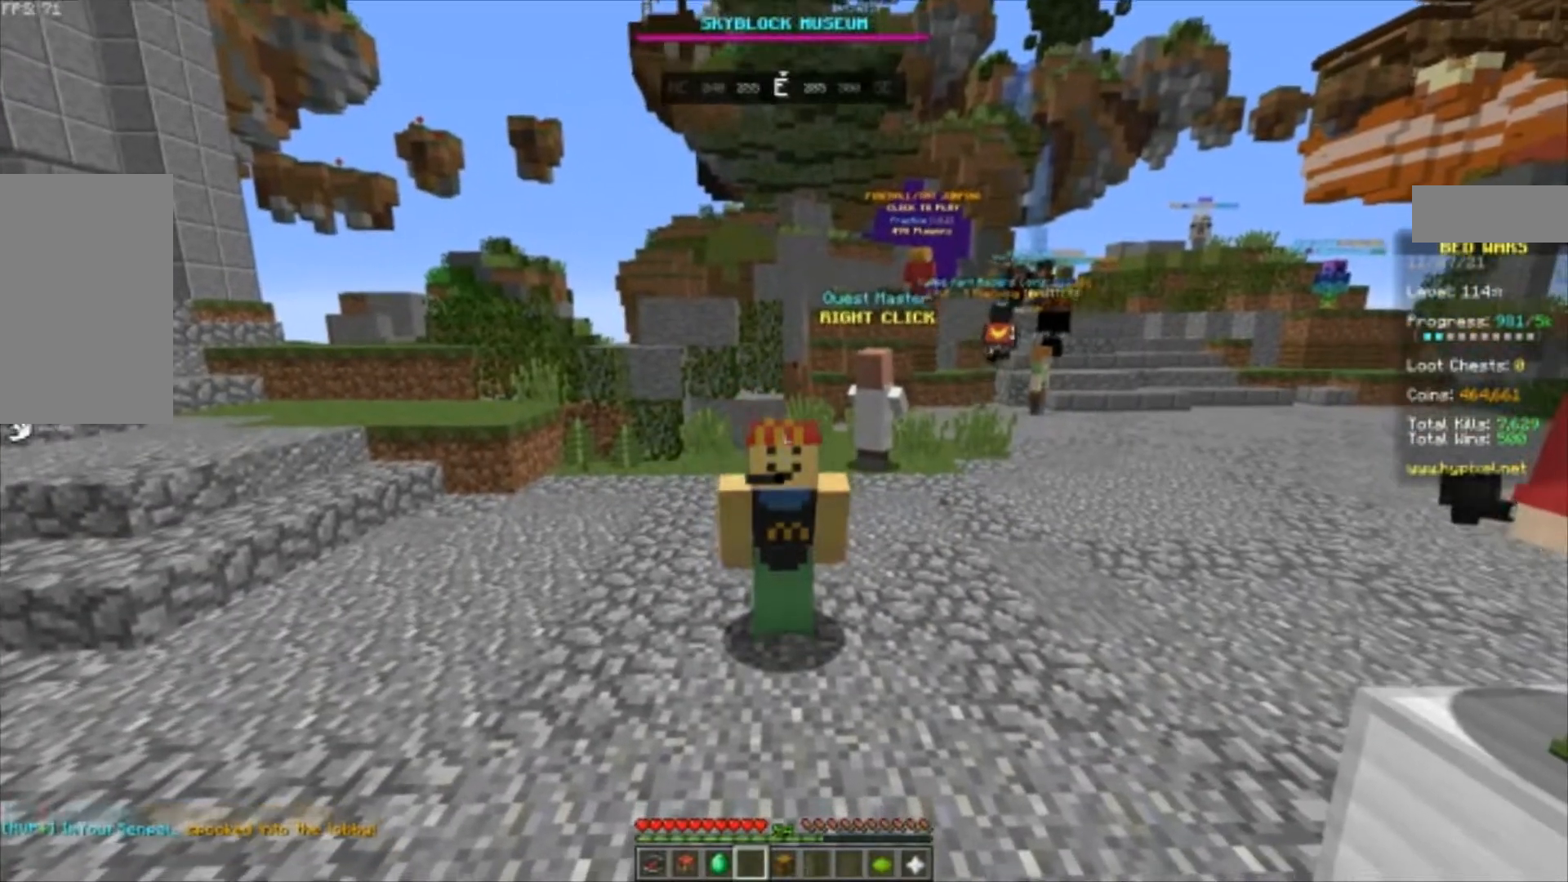
{"keys": ["s"], "mouse": [], "events": [[33, "mouse_left", "down"], [100, "mouse_left", "up"], [167, "mouse_left", "down"], [267, "mouse_left", "up"], [400, "mouse_left", "down"], [400, "s", "down"], [433, "mouse_left", "up"]]}
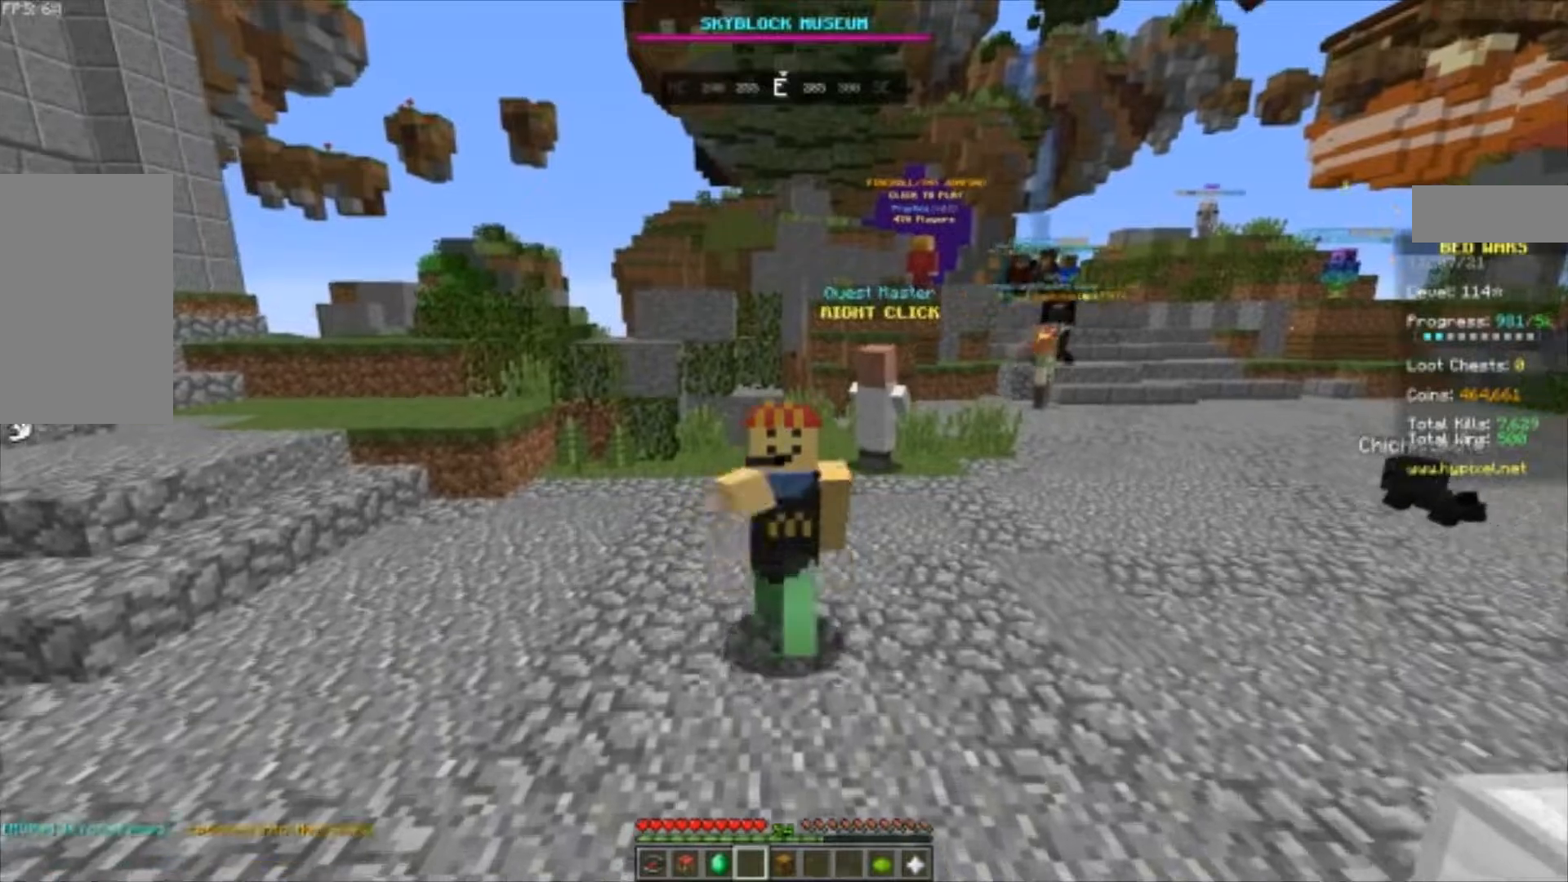
{"keys": [], "mouse": [], "events": [[33, "mouse_left", "down"], [100, "mouse_left", "up"], [233, "mouse_left", "down"], [233, "s", "up"], [267, "mouse_left", "up"], [367, "mouse_left", "down"], [433, "mouse_left", "up"]]}
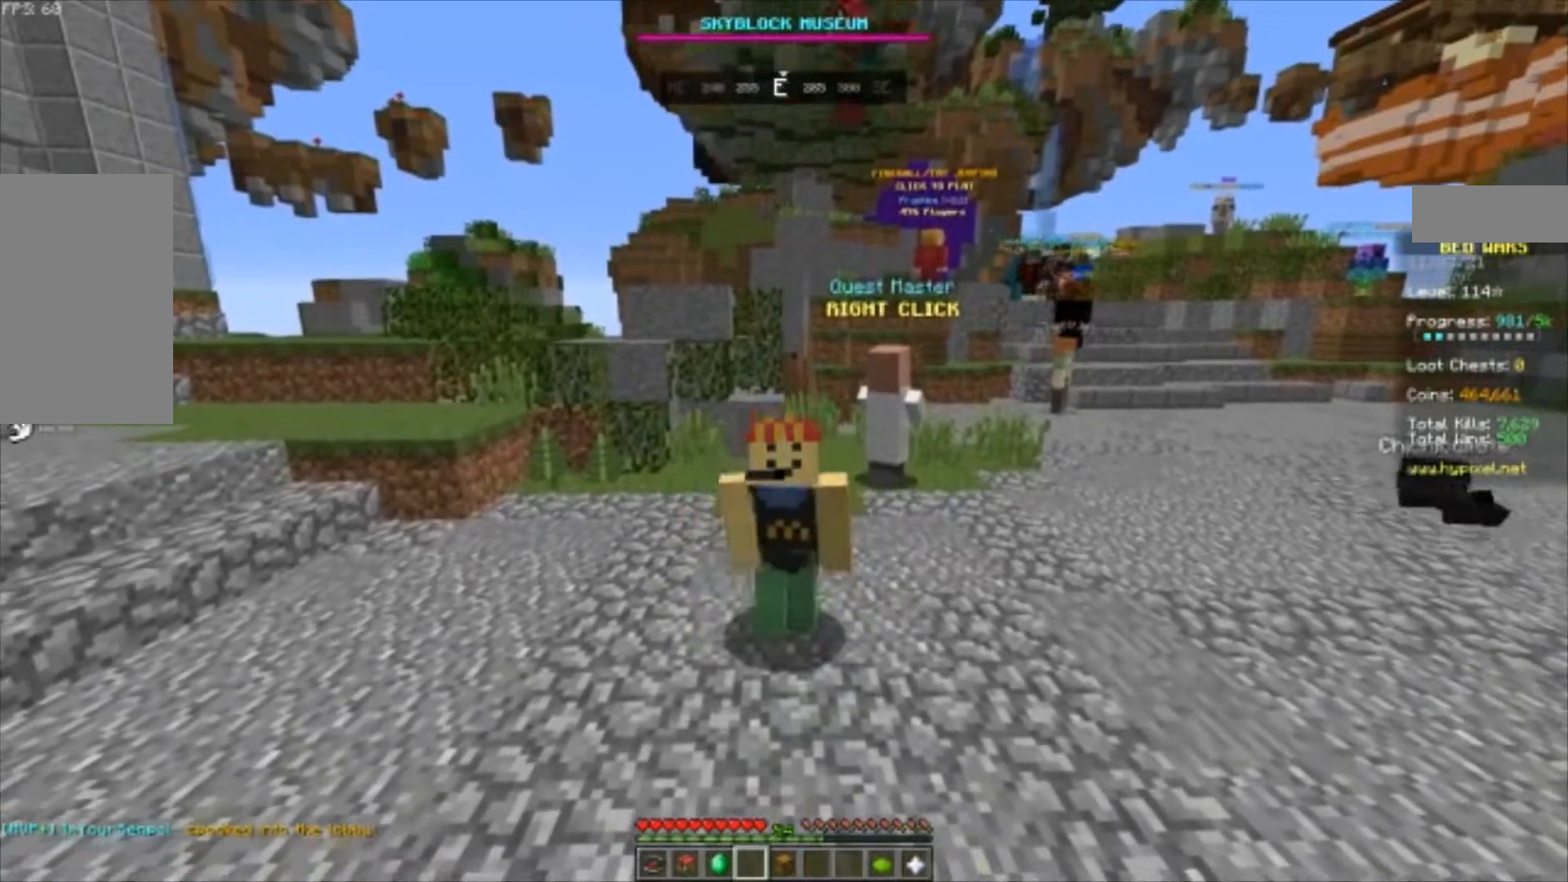
{"keys": ["w"], "mouse": ["left"], "events": [[67, "mouse_left", "down"], [167, "mouse_left", "up"], [200, "w", "down"], [267, "mouse_left", "down"], [367, "mouse_left", "up"], [500, "mouse_left", "down"]]}
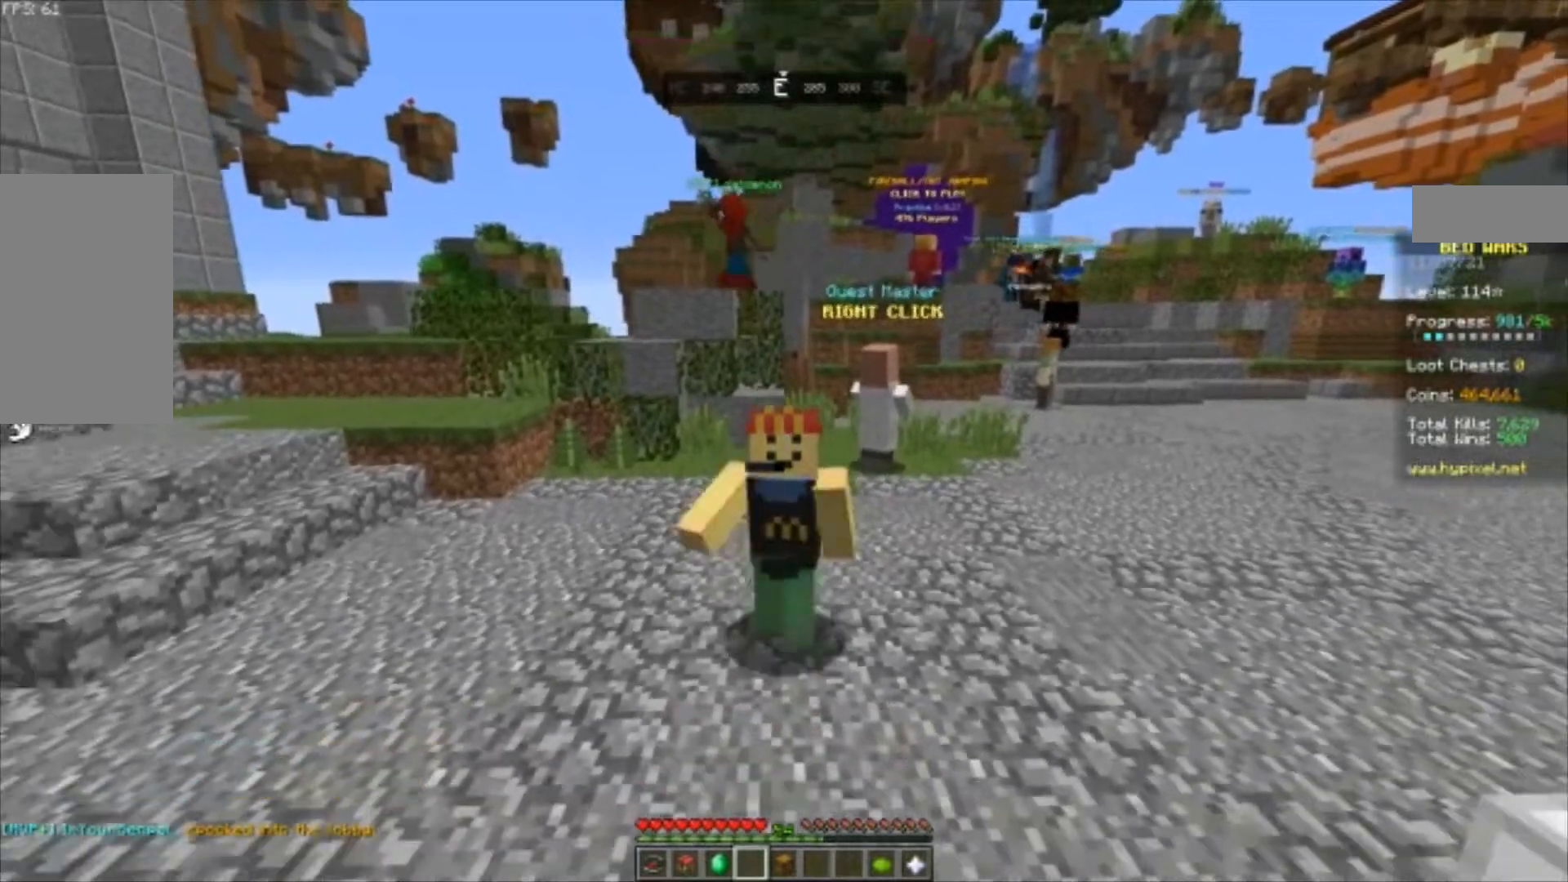
{"keys": ["a"], "mouse": ["left"], "events": [[67, "mouse_left", "up"], [167, "mouse_left", "down"], [233, "mouse_left", "up"], [367, "a", "down"], [367, "w", "up"], [467, "mouse_left", "down"]]}
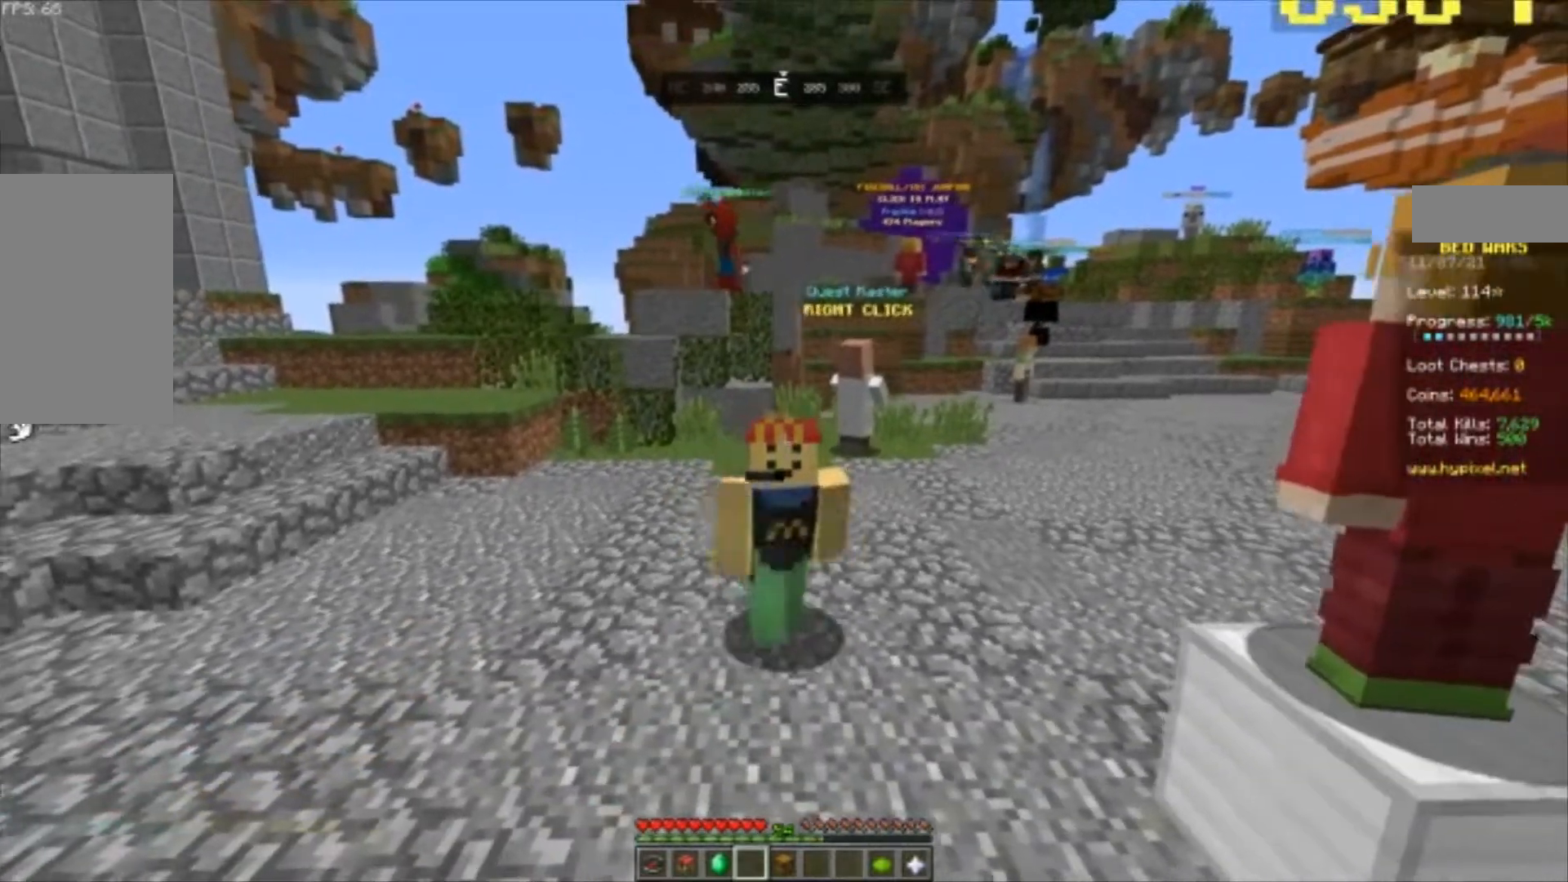
{"keys": ["d"], "mouse": ["left"], "events": [[67, "d", "down"], [100, "mouse_left", "up"], [233, "d", "up"], [233, "mouse_left", "down"], [333, "d", "down"], [333, "mouse_left", "up"], [433, "a", "up"], [433, "mouse_left", "down"]]}
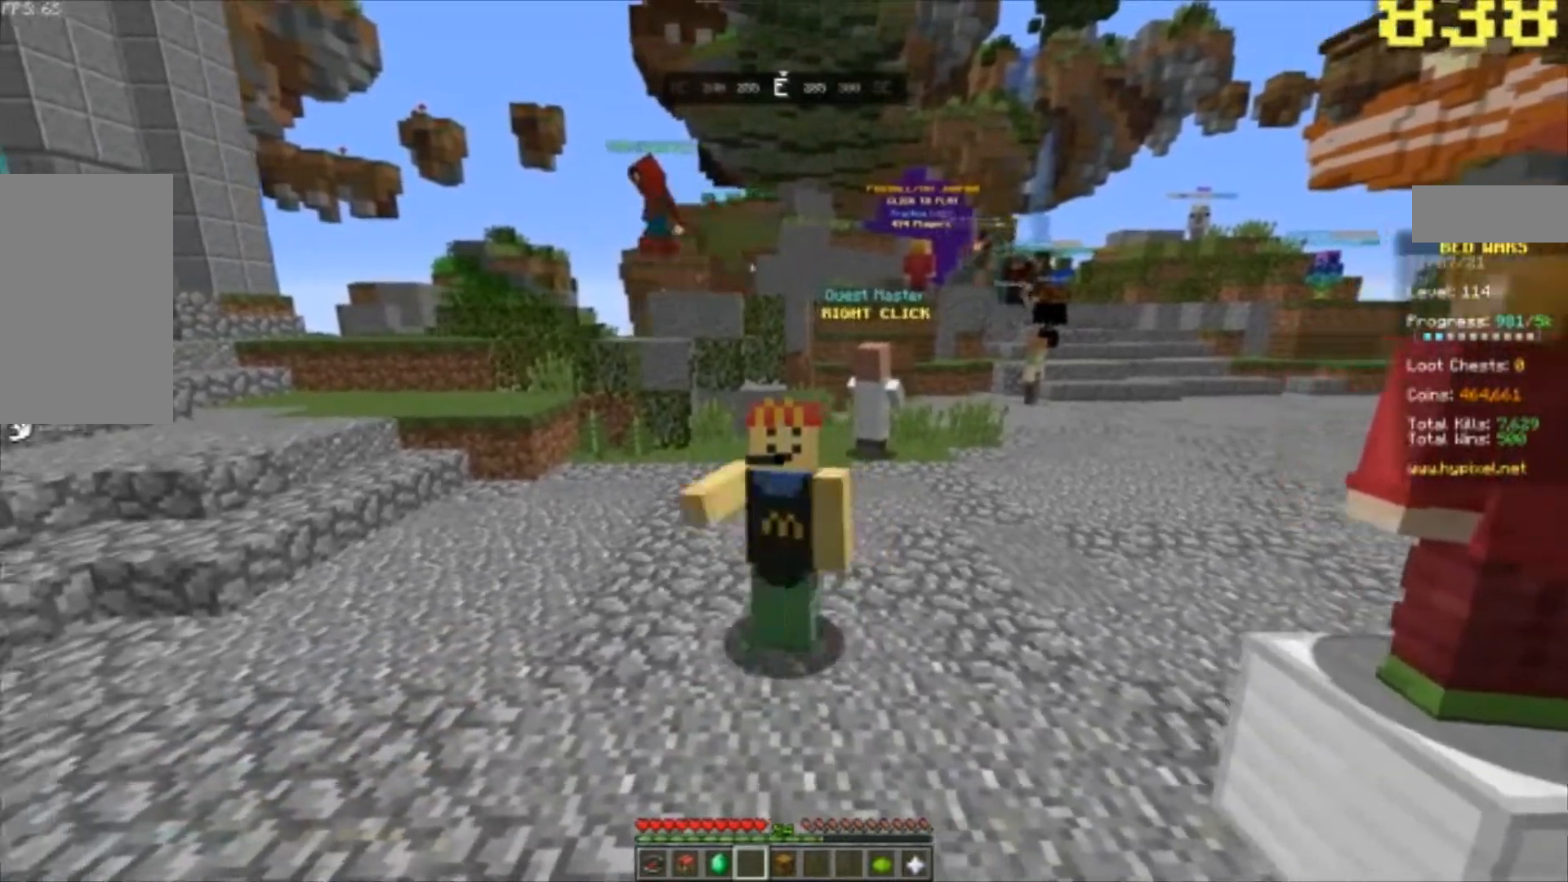
{"keys": ["d"], "mouse": [], "events": [[67, "a", "down"], [67, "mouse_left", "up"], [167, "mouse_left", "down"], [267, "a", "up"], [267, "mouse_left", "up"], [400, "mouse_left", "down"], [467, "mouse_left", "up"]]}
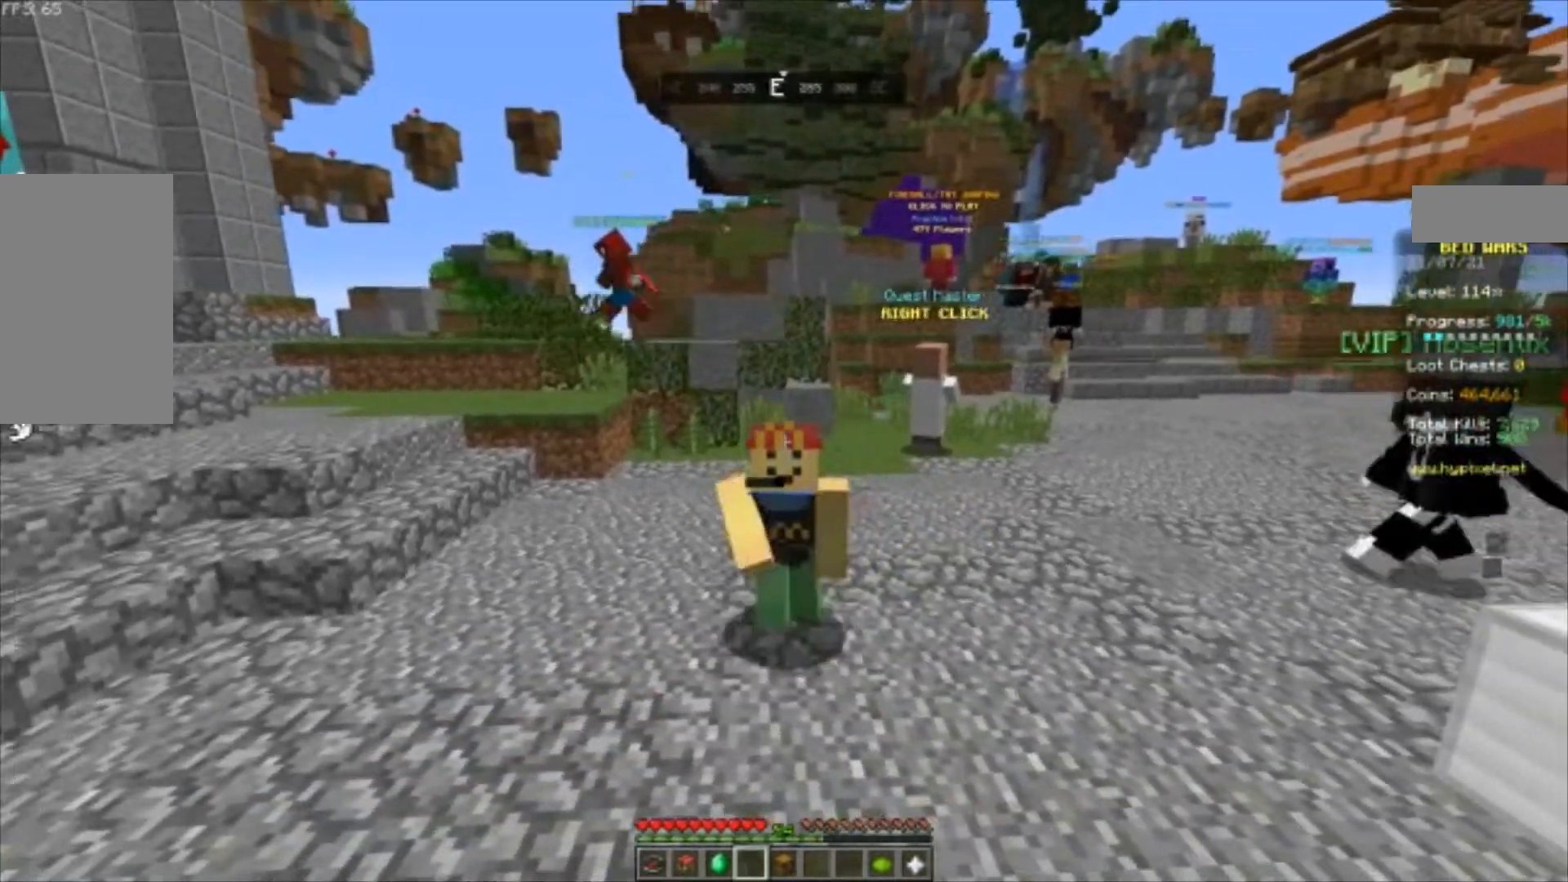
{"keys": [], "mouse": [], "events": [[67, "mouse_left", "down"], [100, "d", "up"], [133, "mouse_left", "up"], [233, "mouse_left", "down"], [300, "mouse_left", "up"], [400, "mouse_left", "down"], [467, "mouse_left", "up"]]}
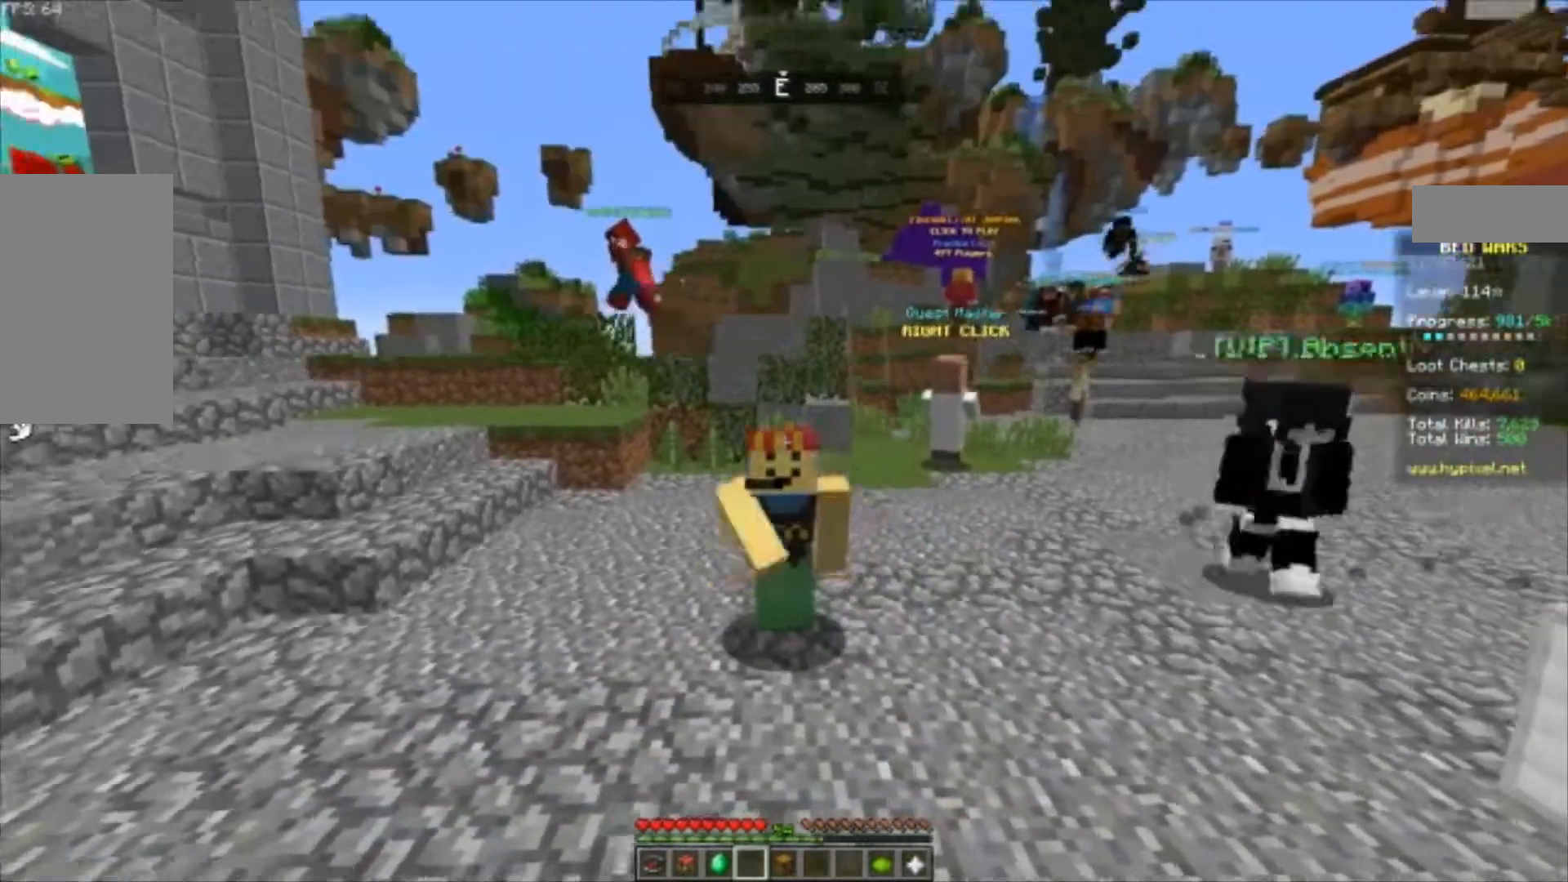
{"keys": [], "mouse": [], "events": [[67, "mouse_left", "down"], [167, "mouse_left", "up"], [267, "mouse_left", "down"], [333, "mouse_left", "up"], [433, "mouse_left", "down"], [500, "mouse_left", "up"]]}
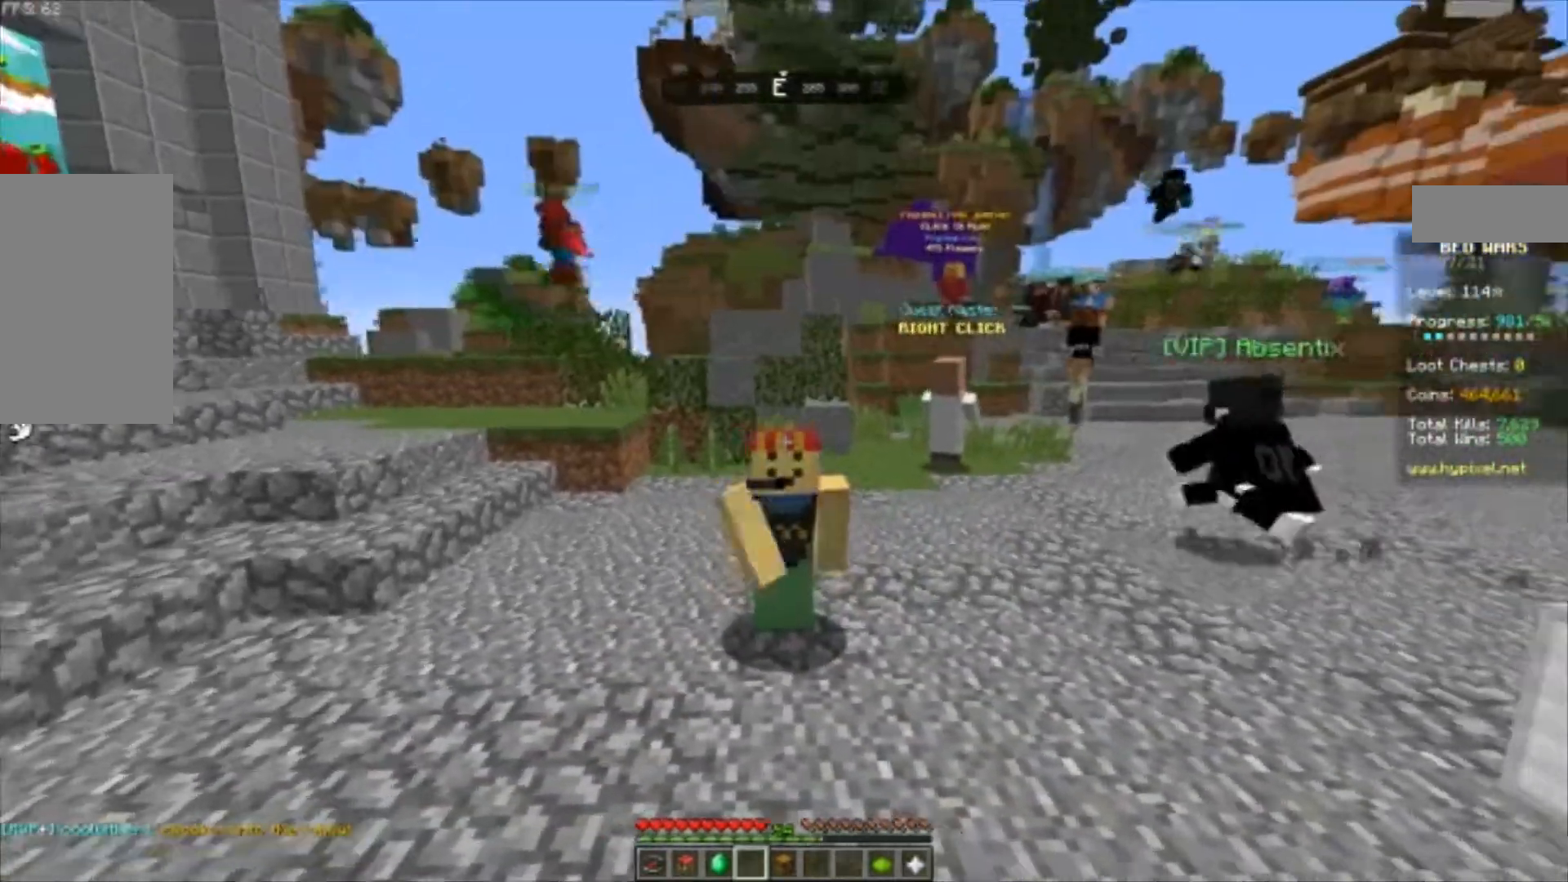
{"keys": [], "mouse": [], "events": [[300, "mouse_left", "down"], [367, "mouse_left", "up"], [433, "mouse_left", "down"], [500, "mouse_left", "up"]]}
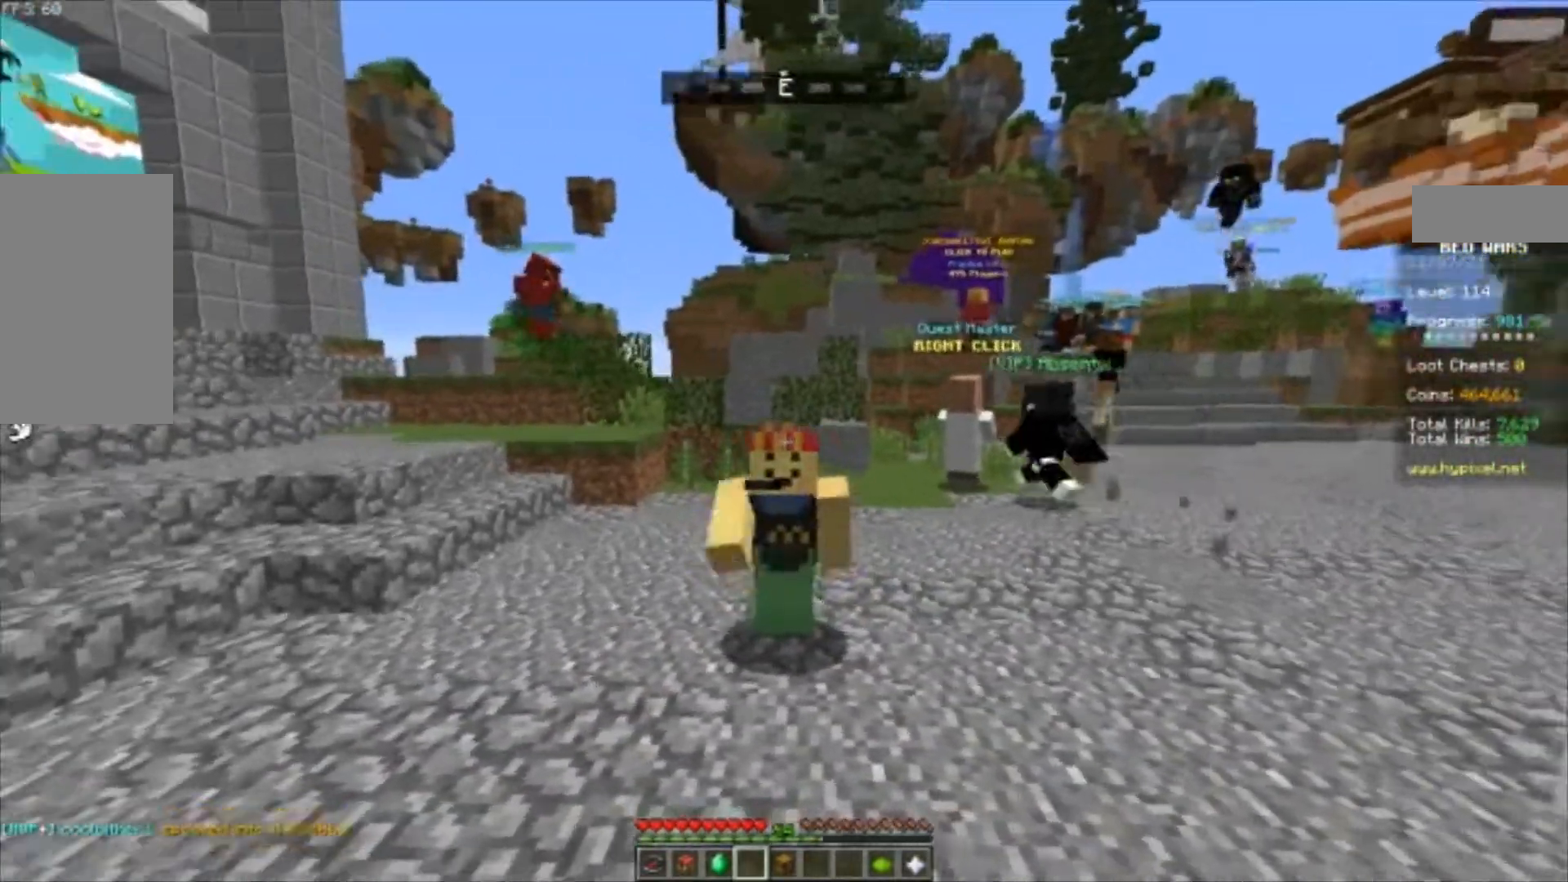
{"keys": [], "mouse": [], "events": [[100, "mouse_left", "down"], [167, "mouse_left", "up"], [267, "mouse_left", "down"], [333, "mouse_left", "up"], [400, "mouse_left", "down"], [500, "mouse_left", "up"]]}
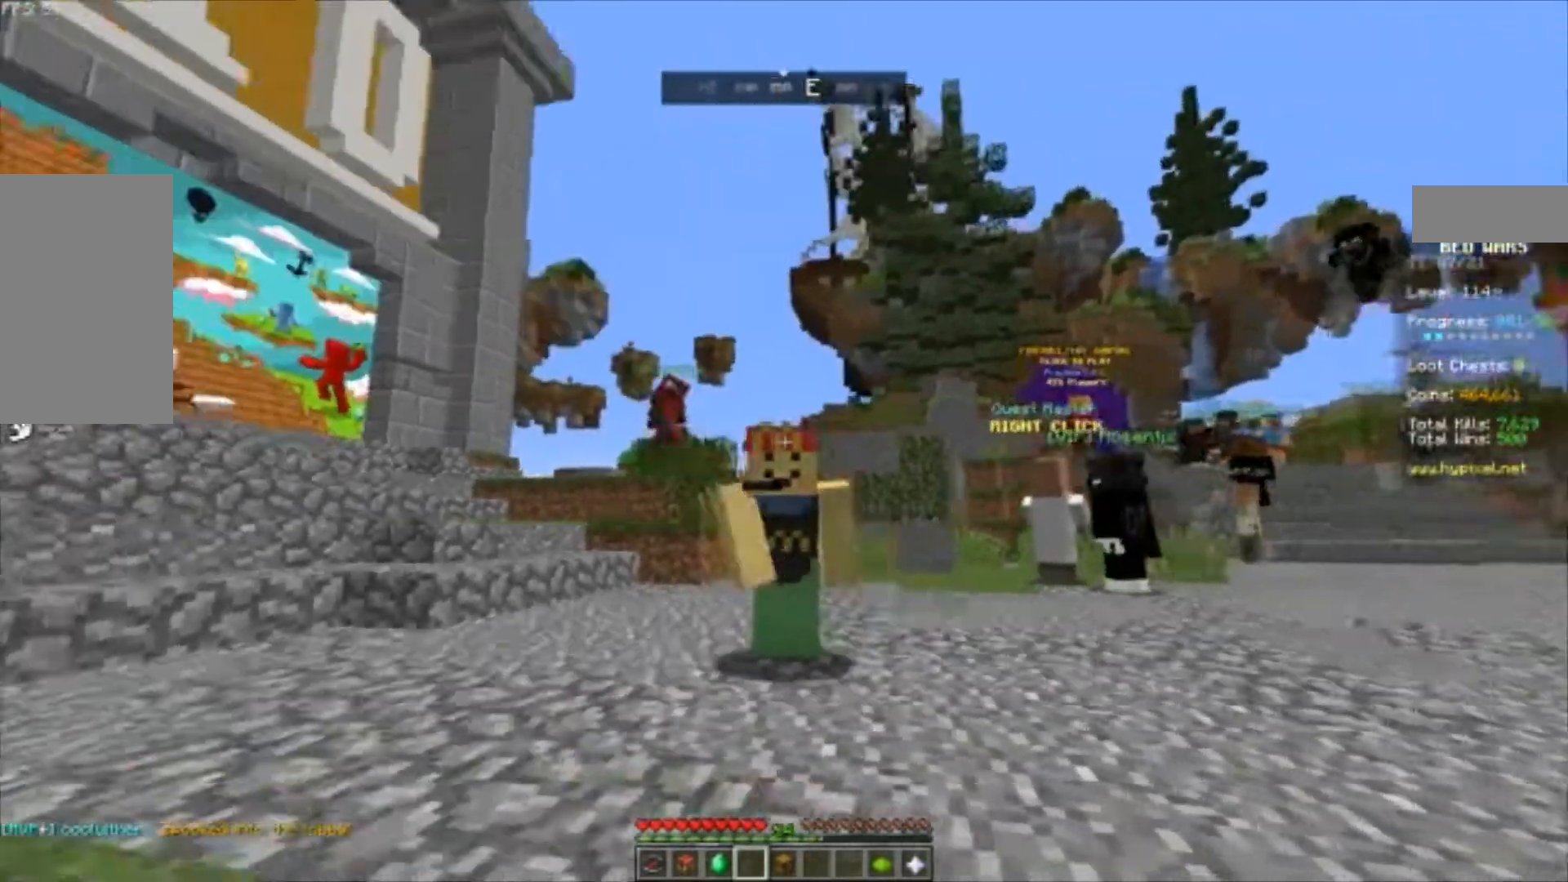
{"keys": [], "mouse": ["left"], "events": [[100, "mouse_left", "down"], [200, "mouse_left", "up"], [300, "mouse_left", "down"], [367, "mouse_left", "up"], [433, "mouse_left", "down"]]}
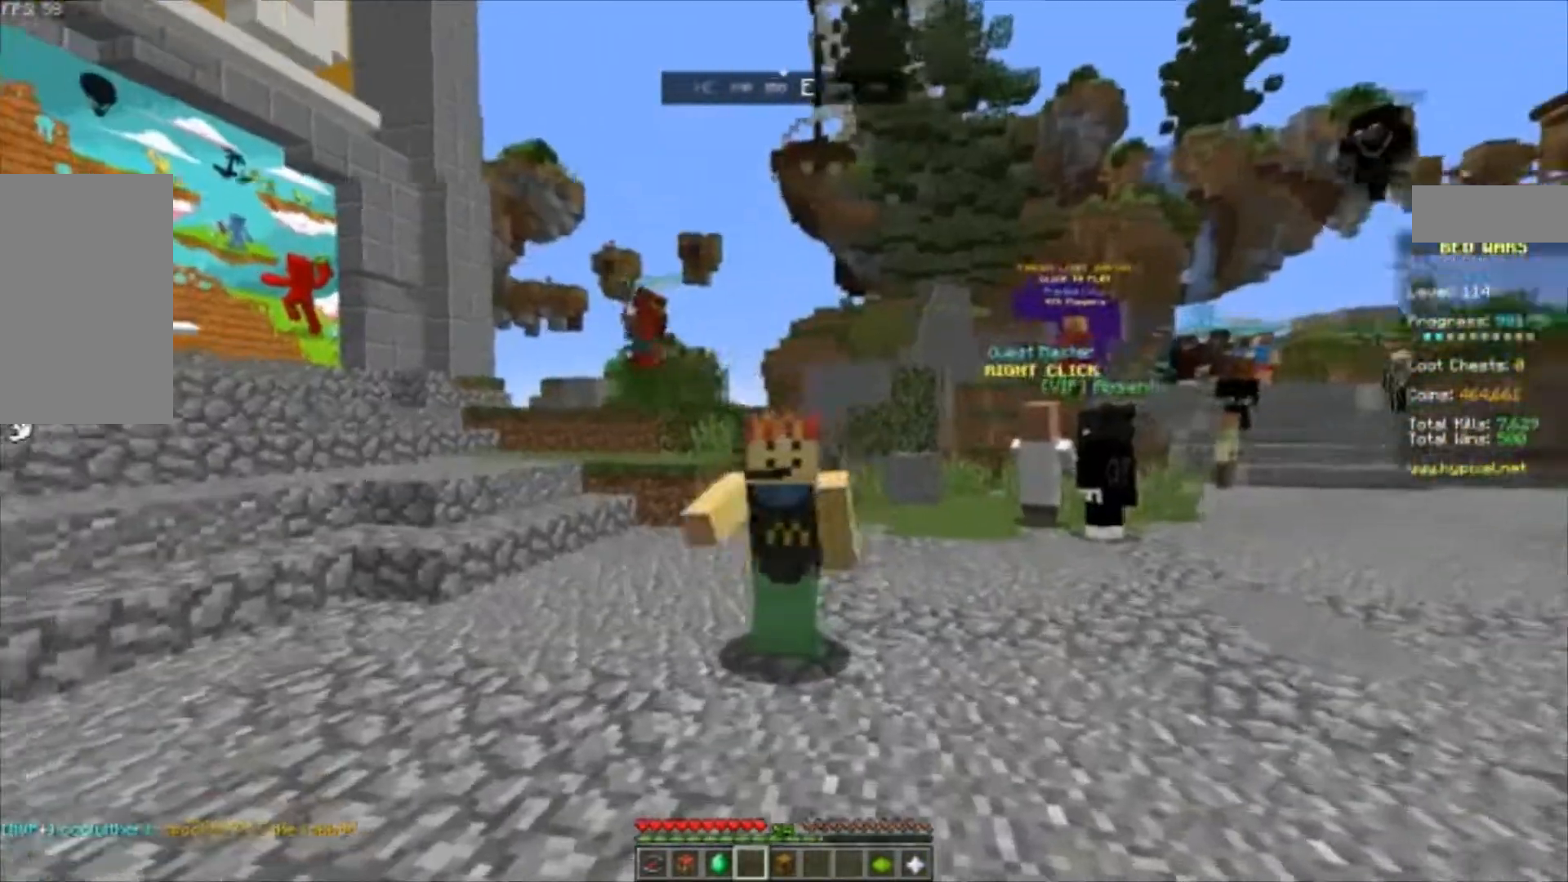
{"keys": [], "mouse": [], "events": [[33, "mouse_left", "up"], [67, "mouse_left", "down"], [167, "mouse_left", "up"], [300, "mouse_left", "down"], [367, "mouse_left", "up"], [400, "mouse_left", "down"], [500, "mouse_left", "up"]]}
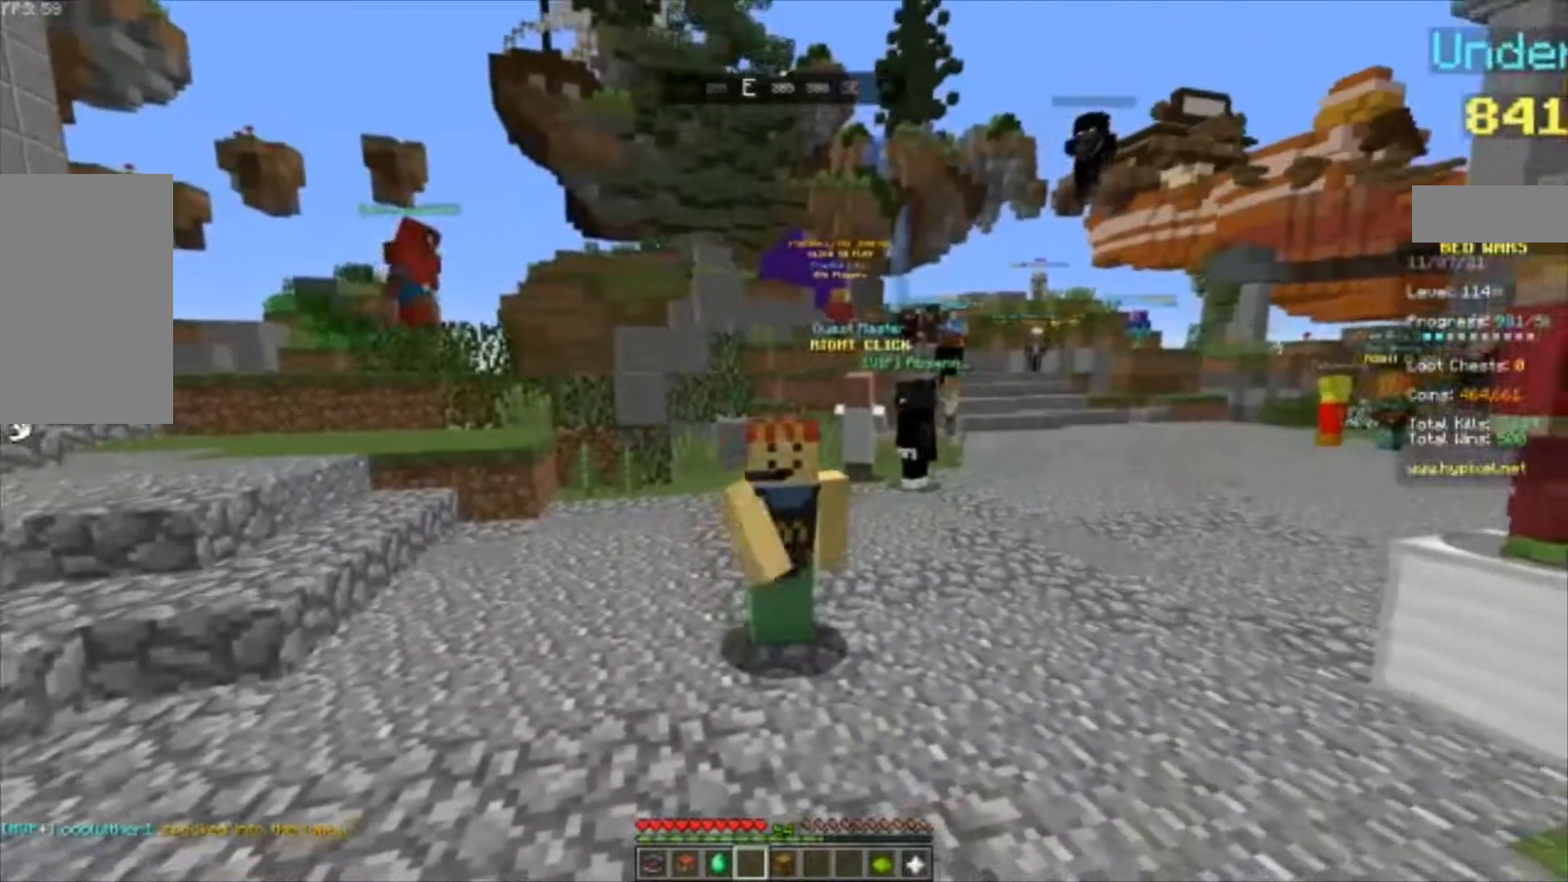
{"keys": [], "mouse": [], "events": [[67, "mouse_left", "down"], [167, "mouse_left", "up"], [200, "mouse_left", "down"], [467, "mouse_left", "up"]]}
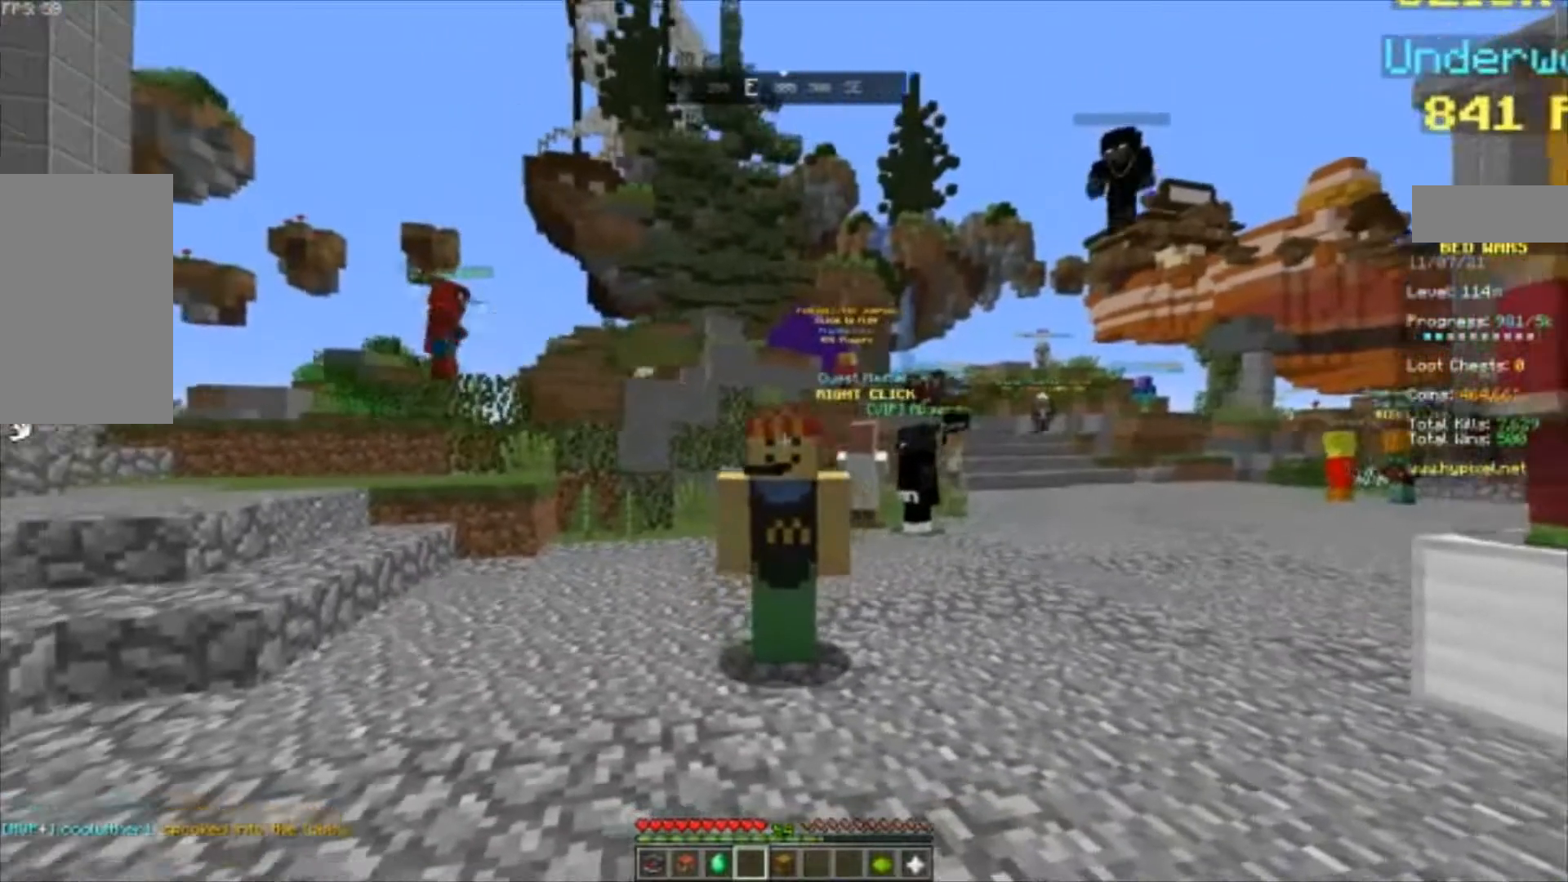
{"keys": [], "mouse": [], "events": [[67, "mouse_left", "down"], [133, "mouse_left", "up"], [200, "mouse_left", "down"], [300, "mouse_left", "up"], [367, "mouse_left", "down"], [467, "mouse_left", "up"]]}
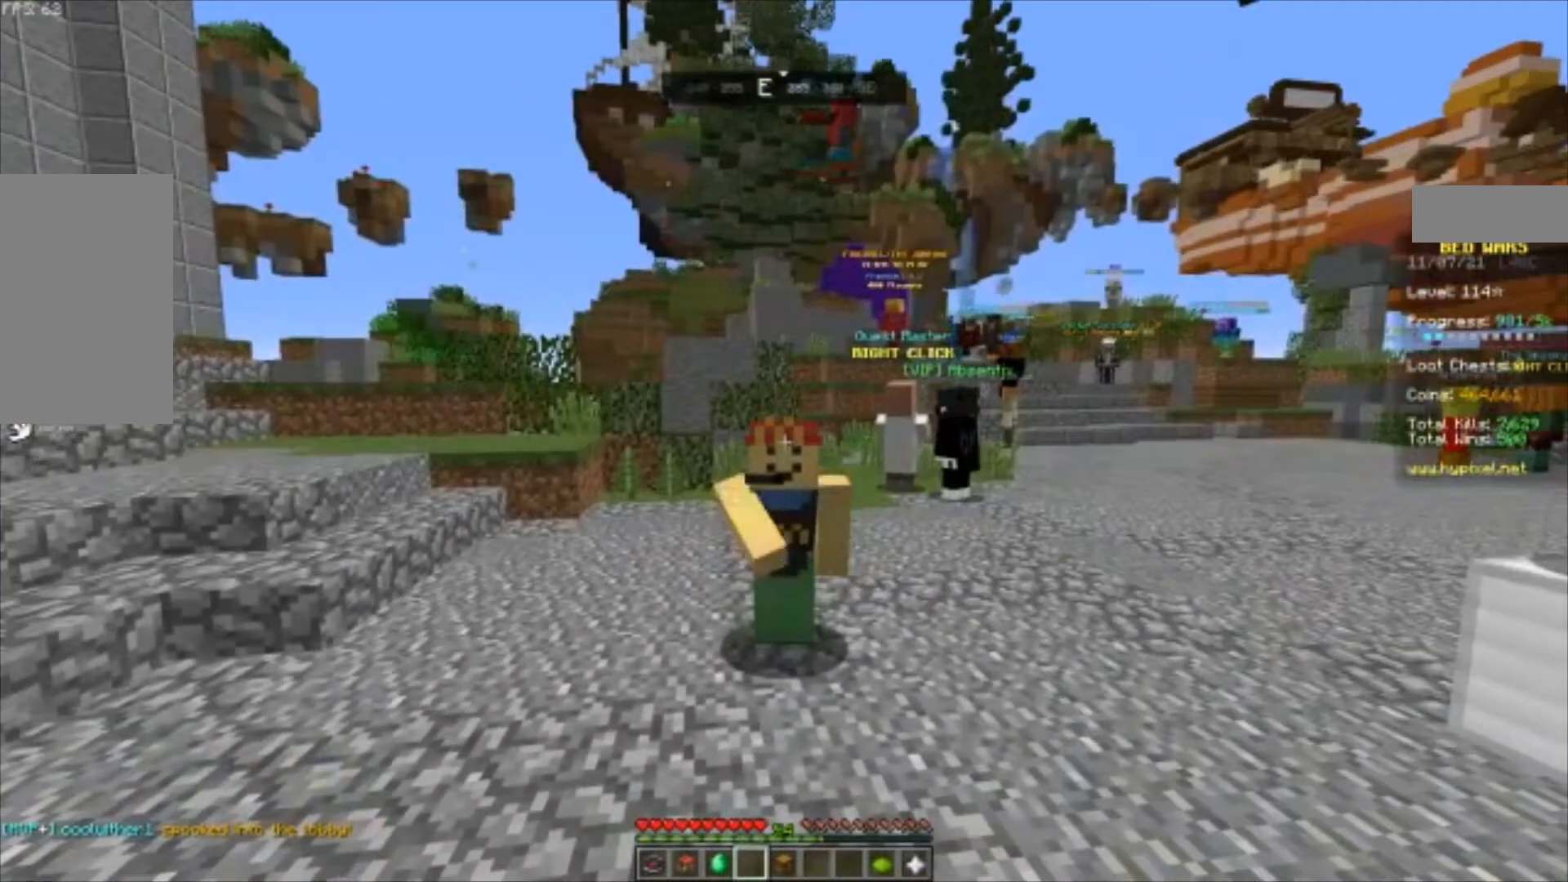
{"keys": [], "mouse": [], "events": [[33, "mouse_left", "down"], [100, "mouse_left", "up"]]}
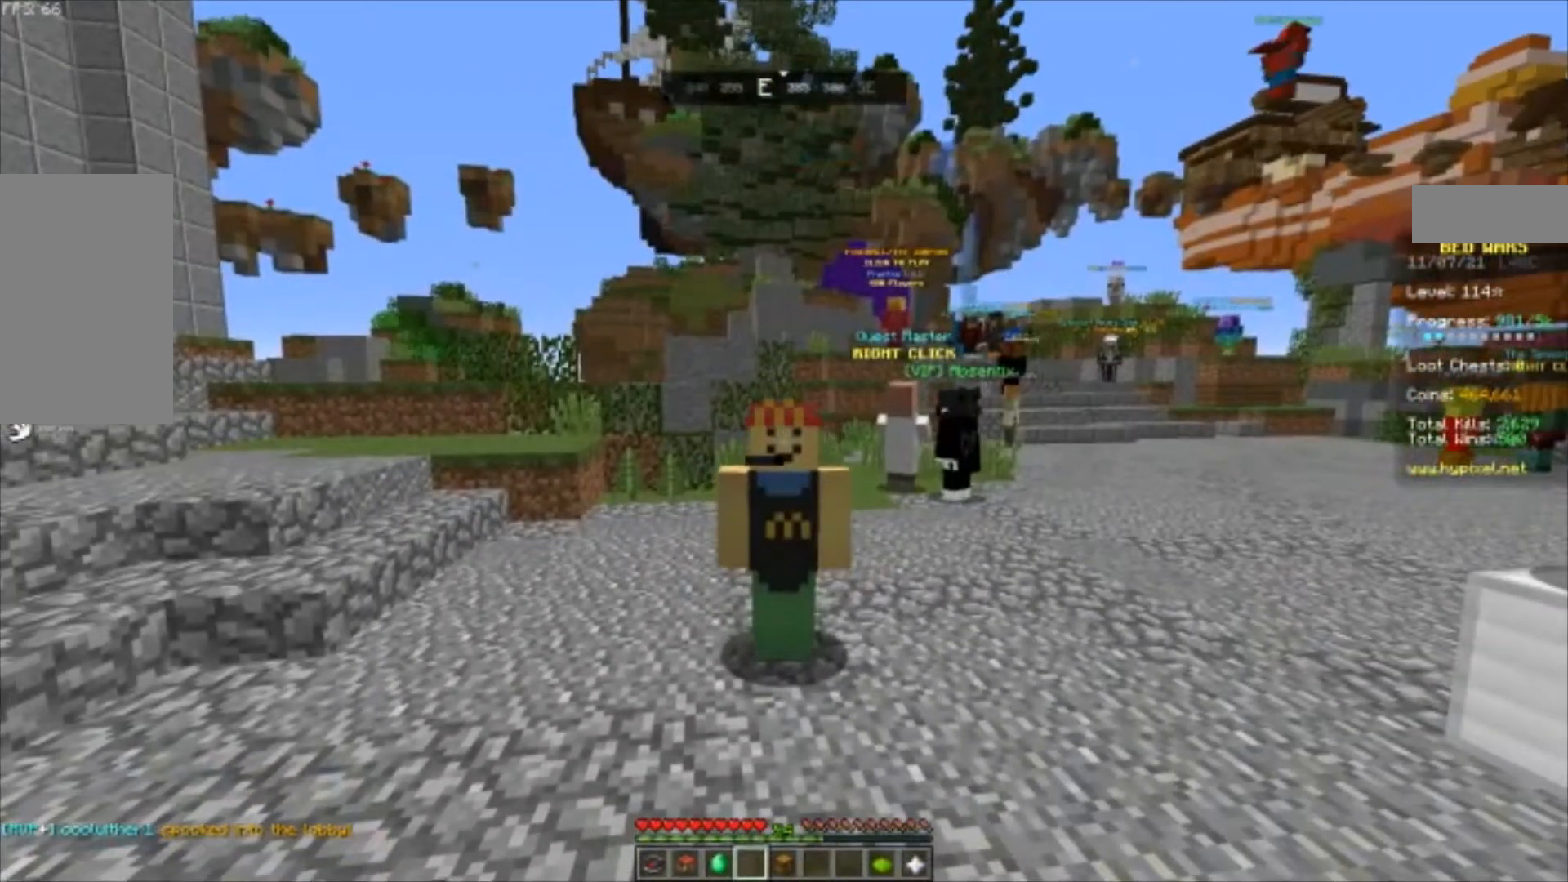
{"keys": [], "mouse": [], "events": []}
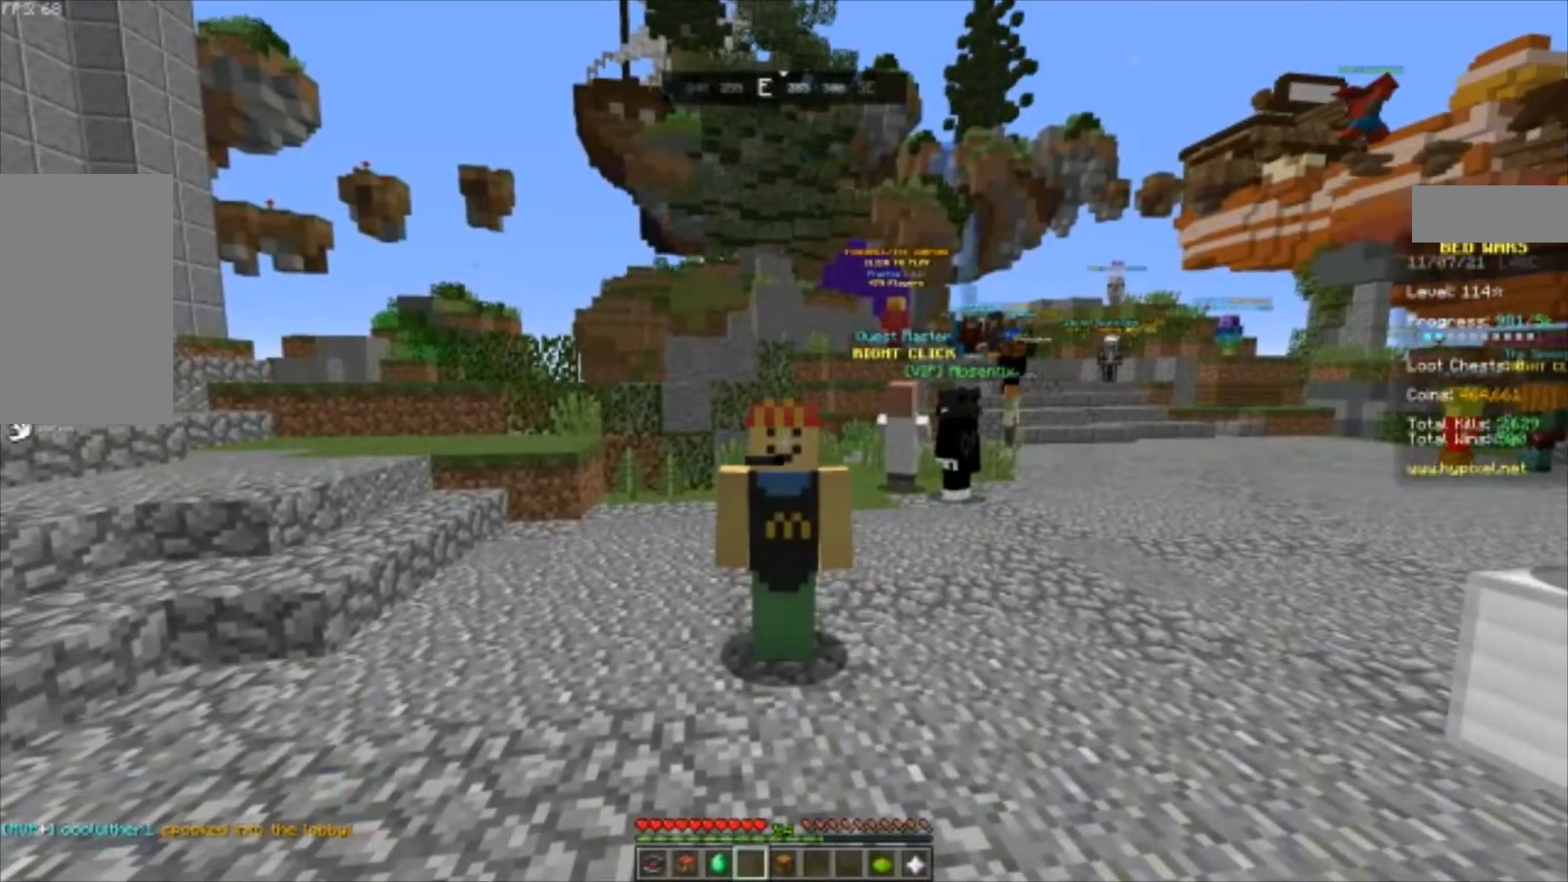
{"keys": [], "mouse": [], "events": []}
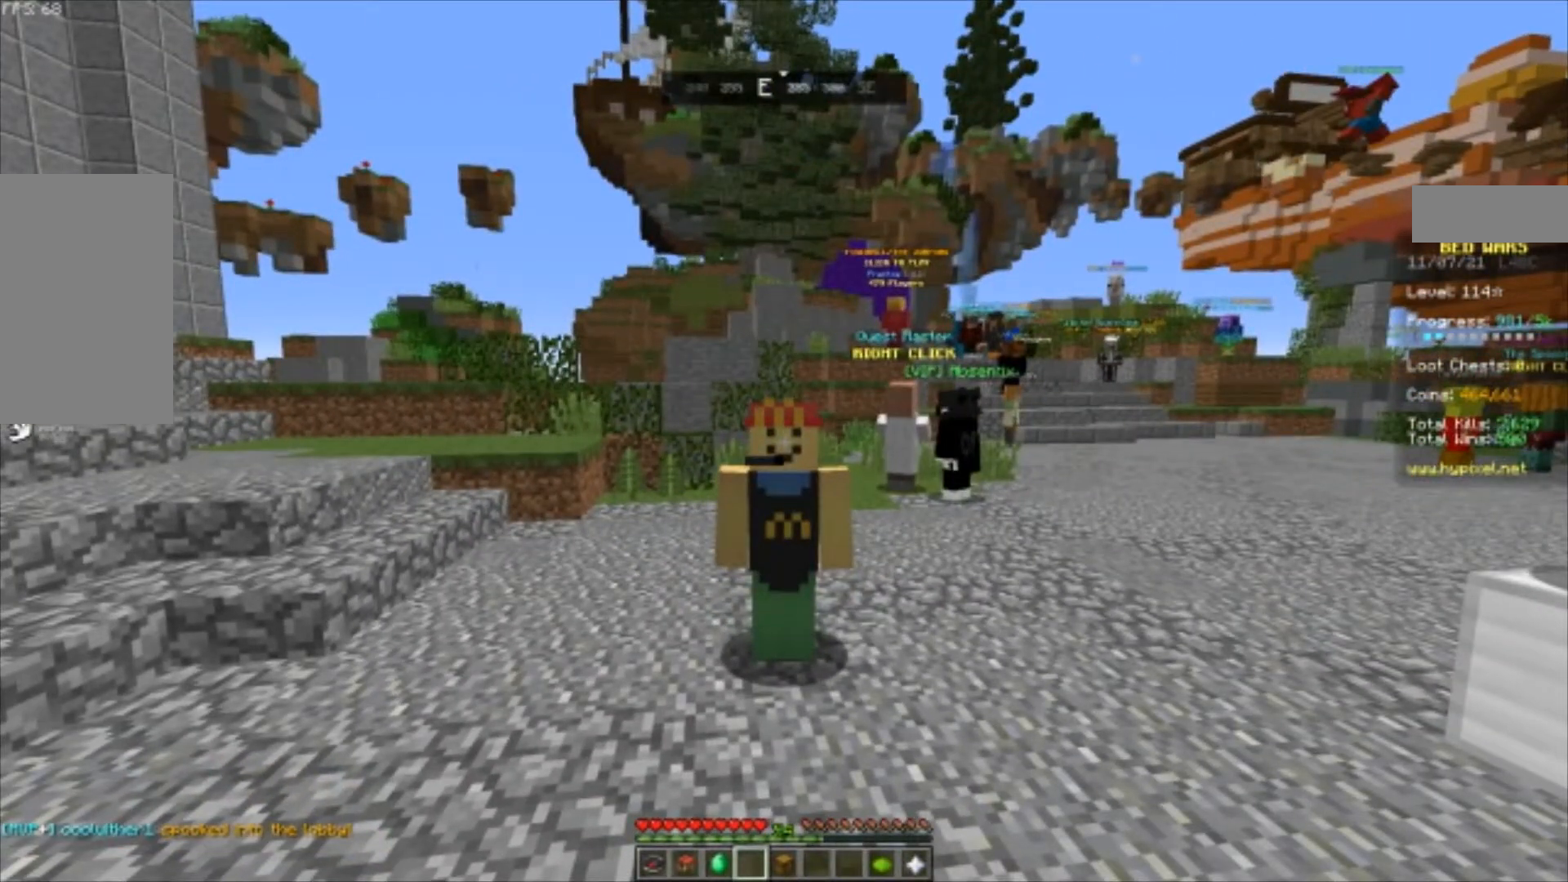
{"keys": [], "mouse": [], "events": []}